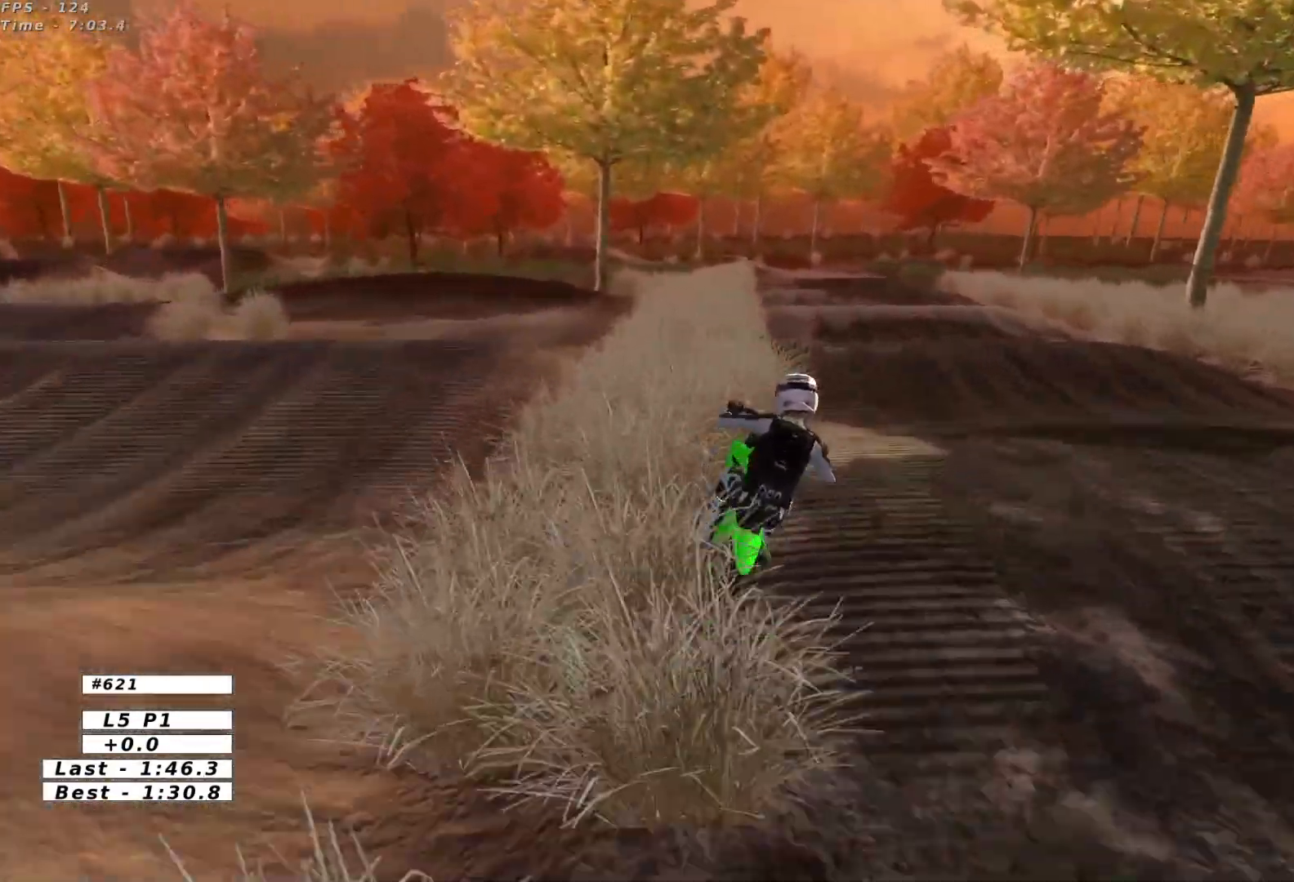
Gameplay with a controller (Xbox layout); each line is a JSON object with the inputs held at the frame after it. "events" lists button and stick changes between this image and that frame as [ms after this image, input, new state], when the widget could be followed in between. Not read: L1 L3 R3 right_stick.
{"buttons": [], "left_stick": "down-left", "events": [[167, "left_stick", "center"], [233, "R2", "up"], [333, "left_stick", "down-left"]]}
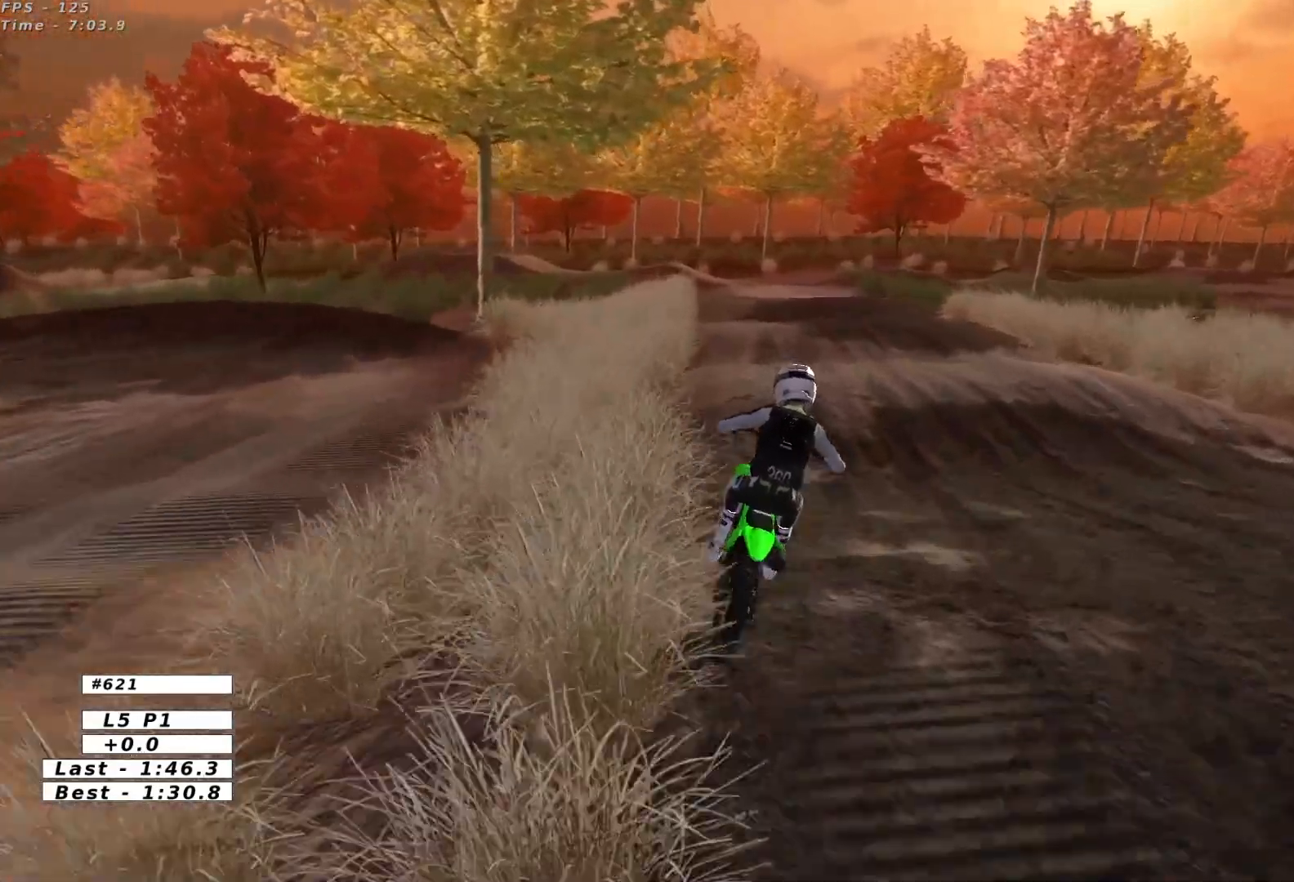
{"buttons": ["R2"], "left_stick": "down", "events": [[50, "R2", "down"], [200, "R2", "up"], [317, "left_stick", "center"], [400, "left_stick", "down"], [417, "R2", "down"]]}
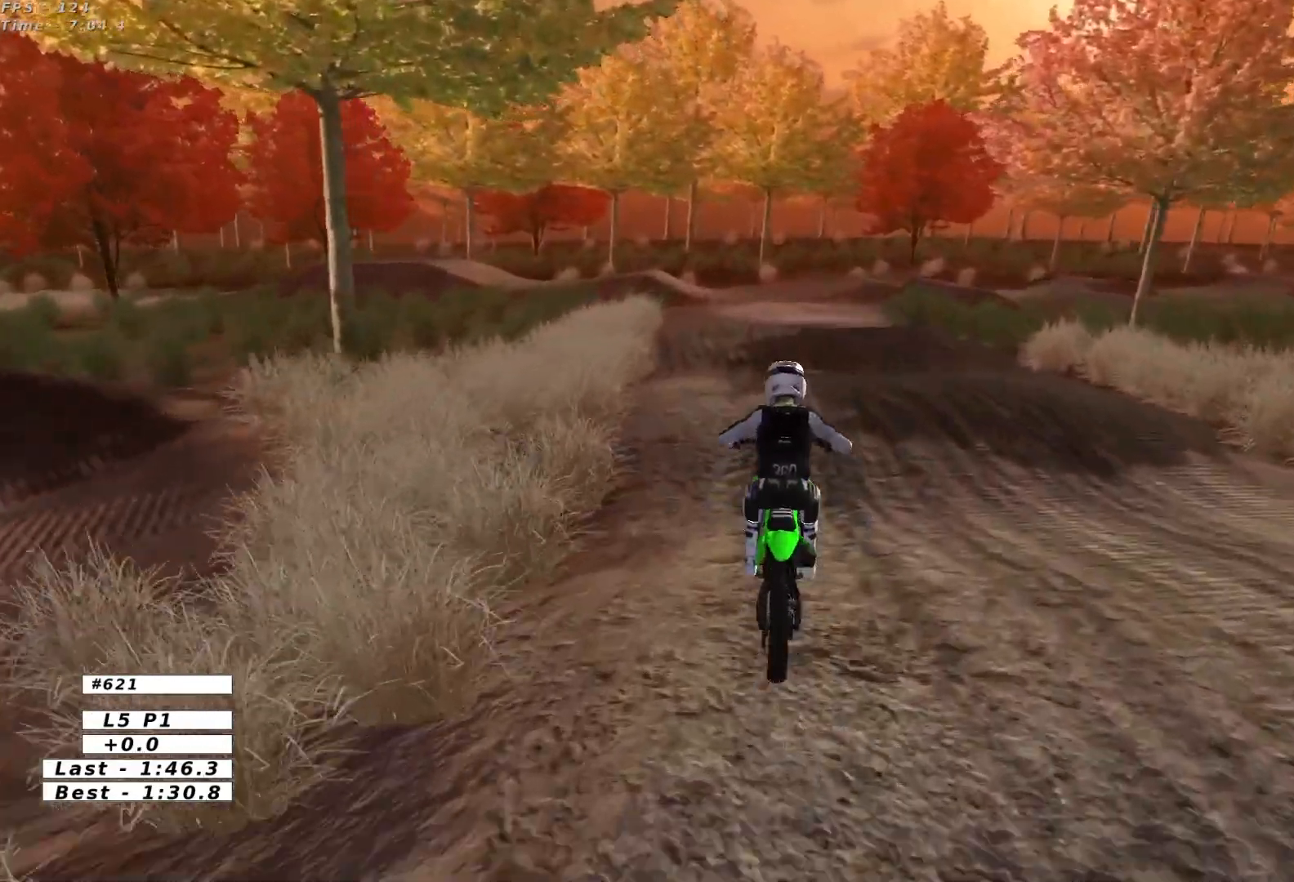
{"buttons": [], "left_stick": "down", "events": [[33, "R2", "up"], [100, "left_stick", "center"], [333, "left_stick", "down"], [417, "X", "down"], [500, "X", "up"]]}
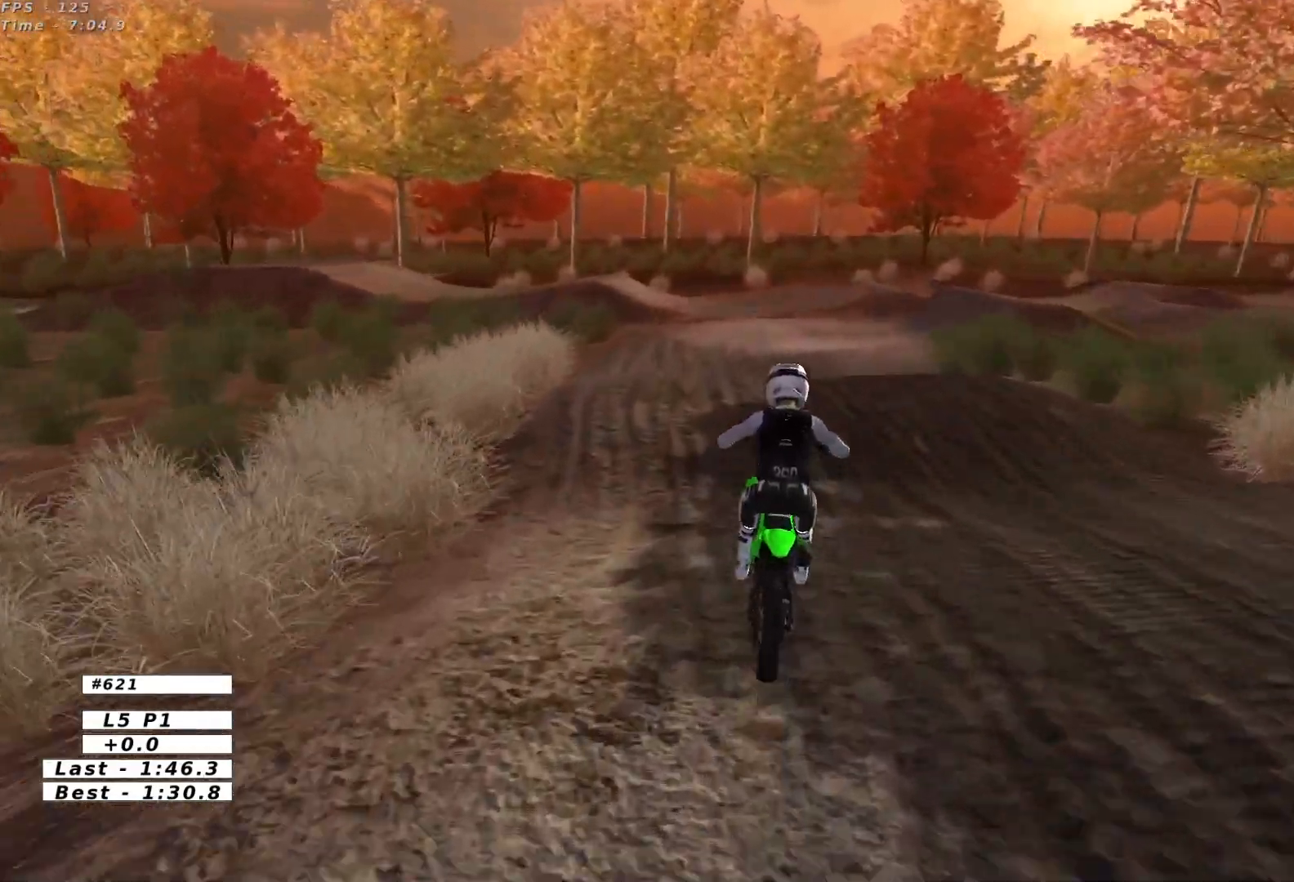
{"buttons": [], "left_stick": "down", "events": [[217, "A", "down"], [233, "L2", "down"], [383, "A", "up"], [483, "L2", "up"]]}
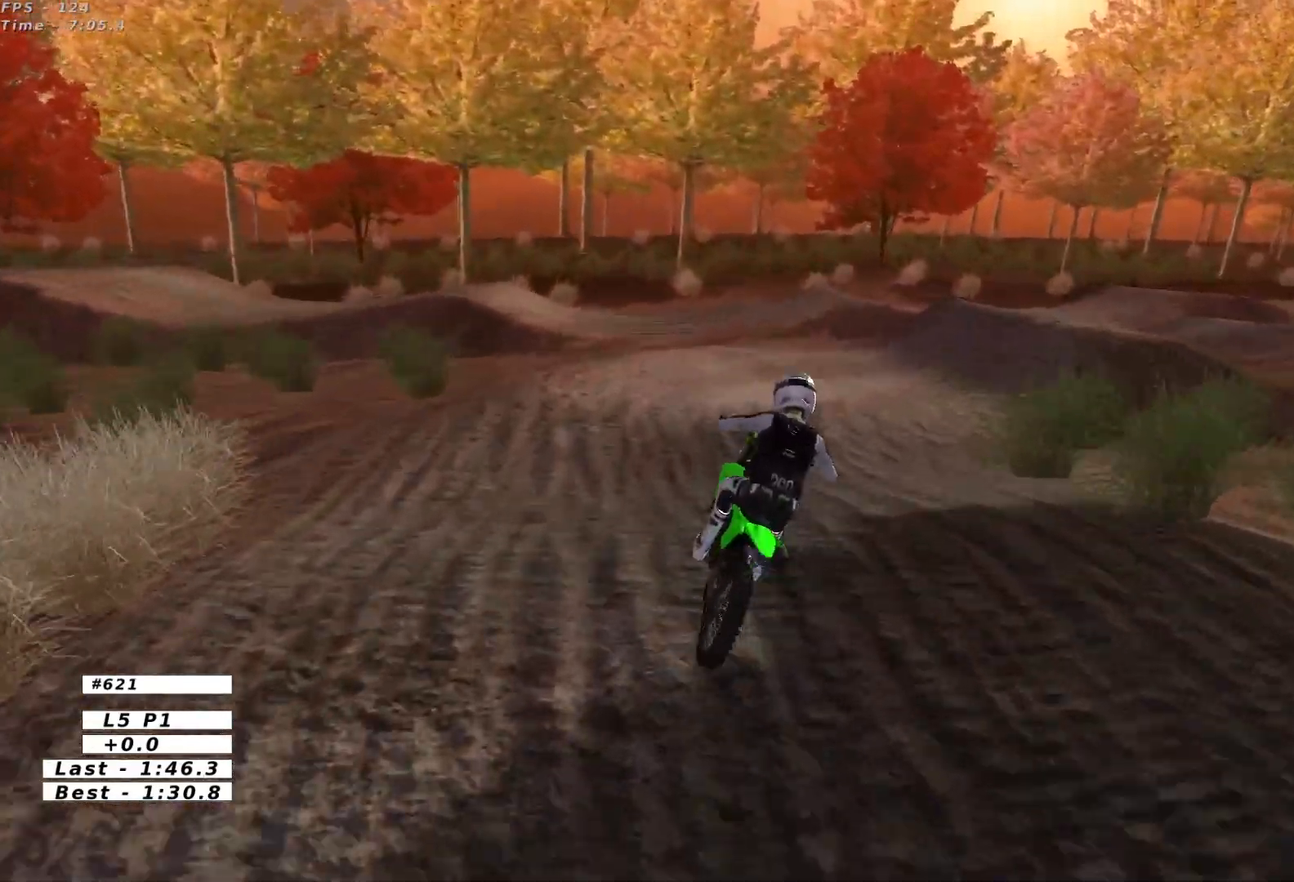
{"buttons": [], "left_stick": "right", "events": [[117, "R2", "down"], [250, "R2", "up"], [283, "left_stick", "center"], [450, "left_stick", "right"]]}
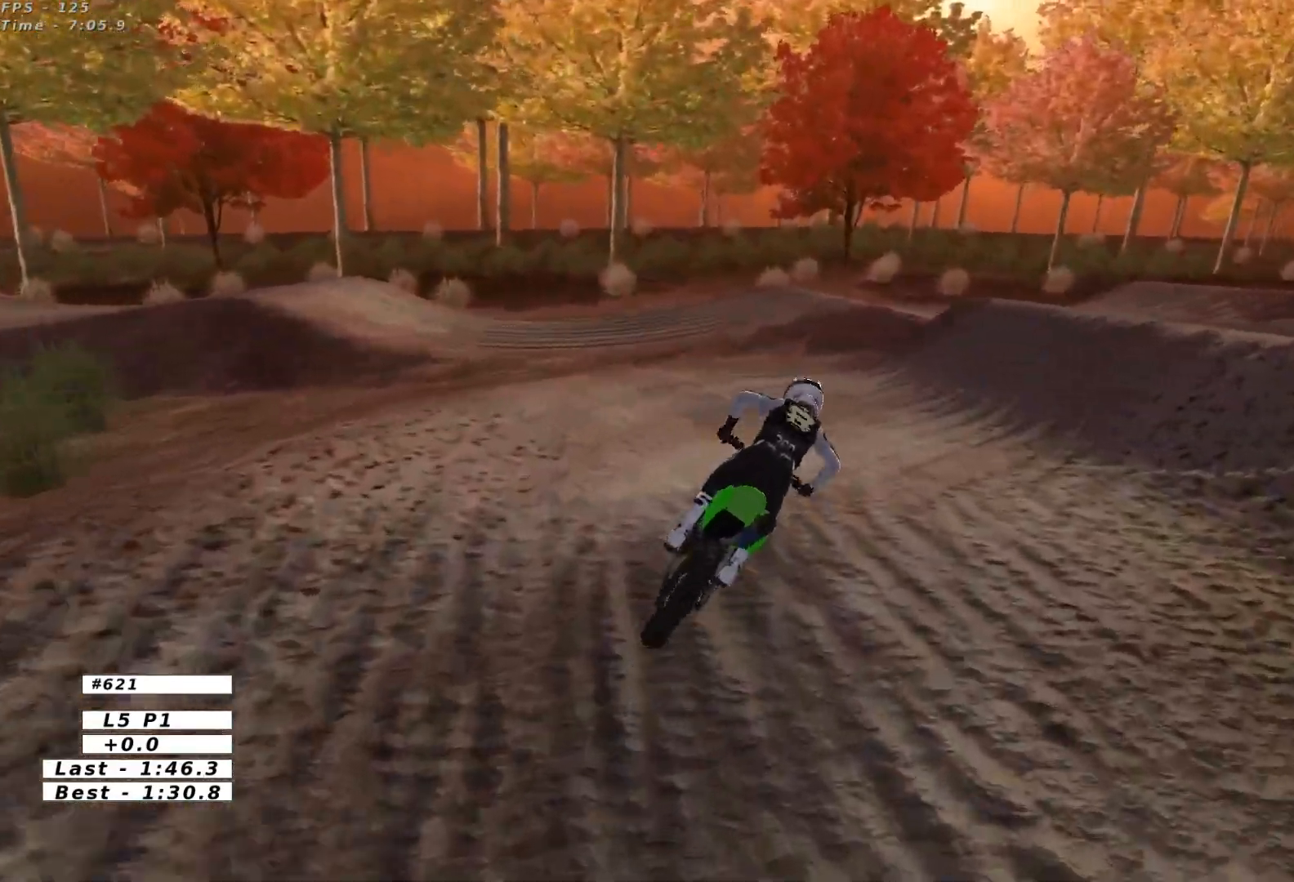
{"buttons": [], "left_stick": "left", "events": [[100, "left_stick", "center"], [433, "left_stick", "left"]]}
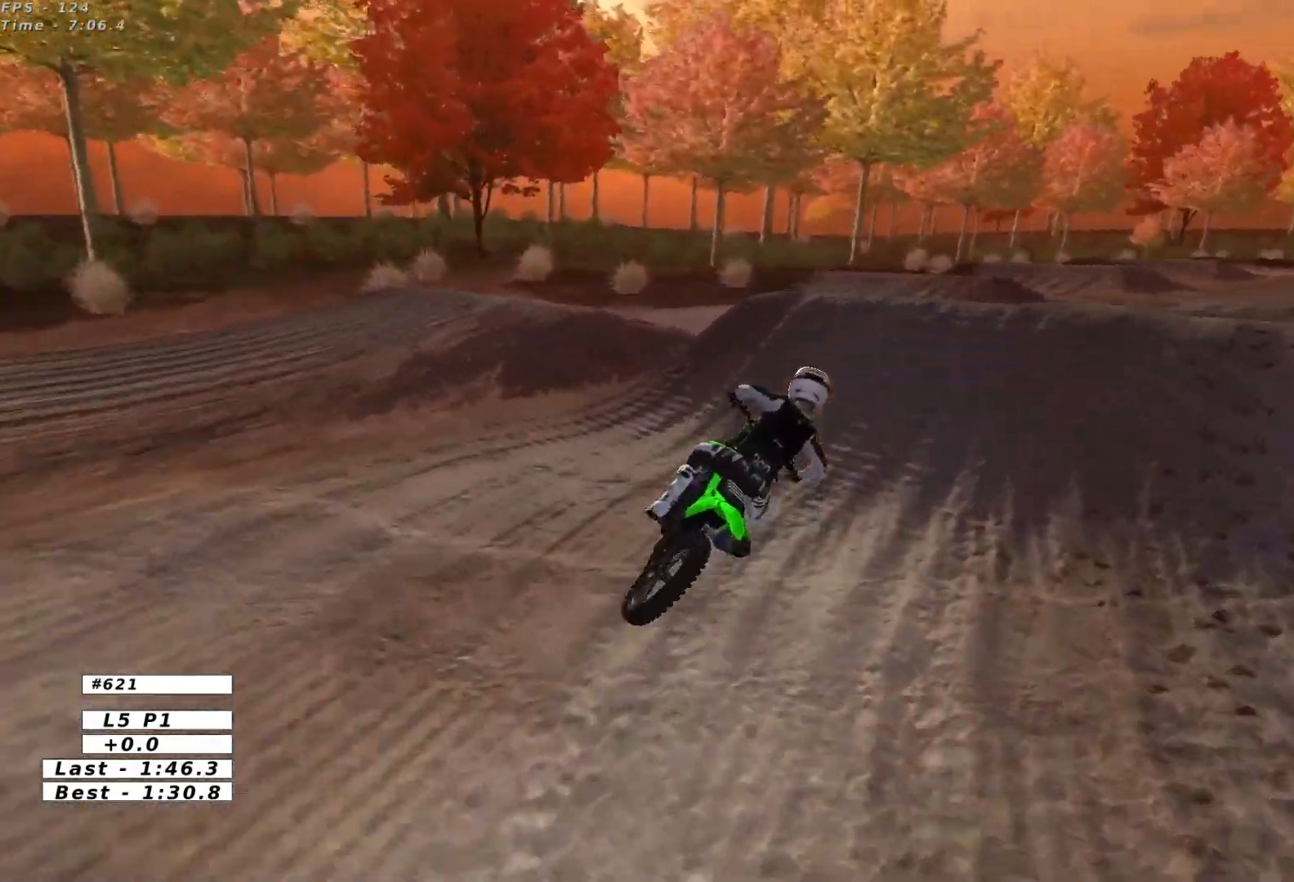
{"buttons": ["R2"], "left_stick": "down-left", "events": [[150, "R2", "down"], [217, "left_stick", "down"], [283, "left_stick", "down-left"]]}
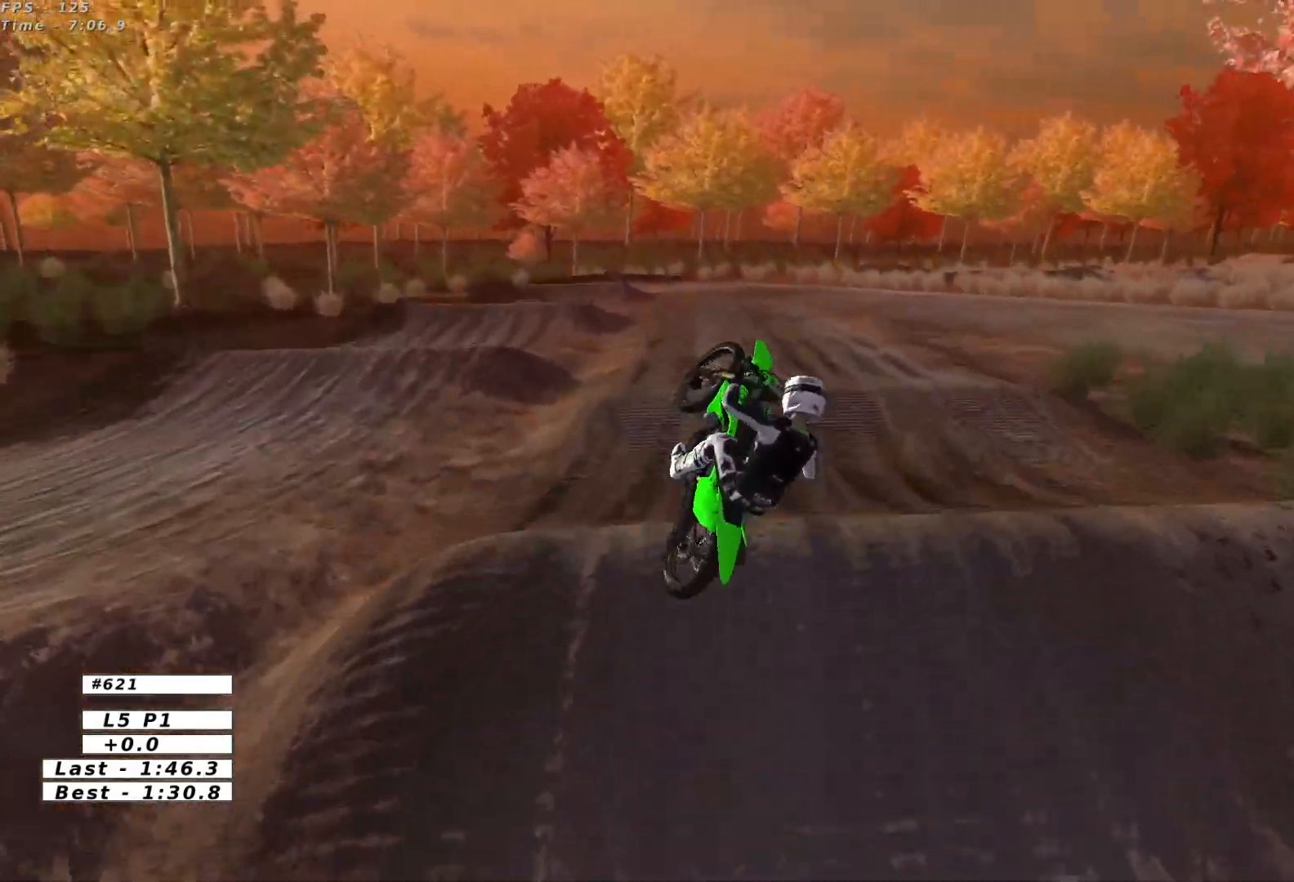
{"buttons": ["A"], "left_stick": "down-right", "events": [[67, "left_stick", "down-right"], [117, "R2", "up"], [333, "A", "down"]]}
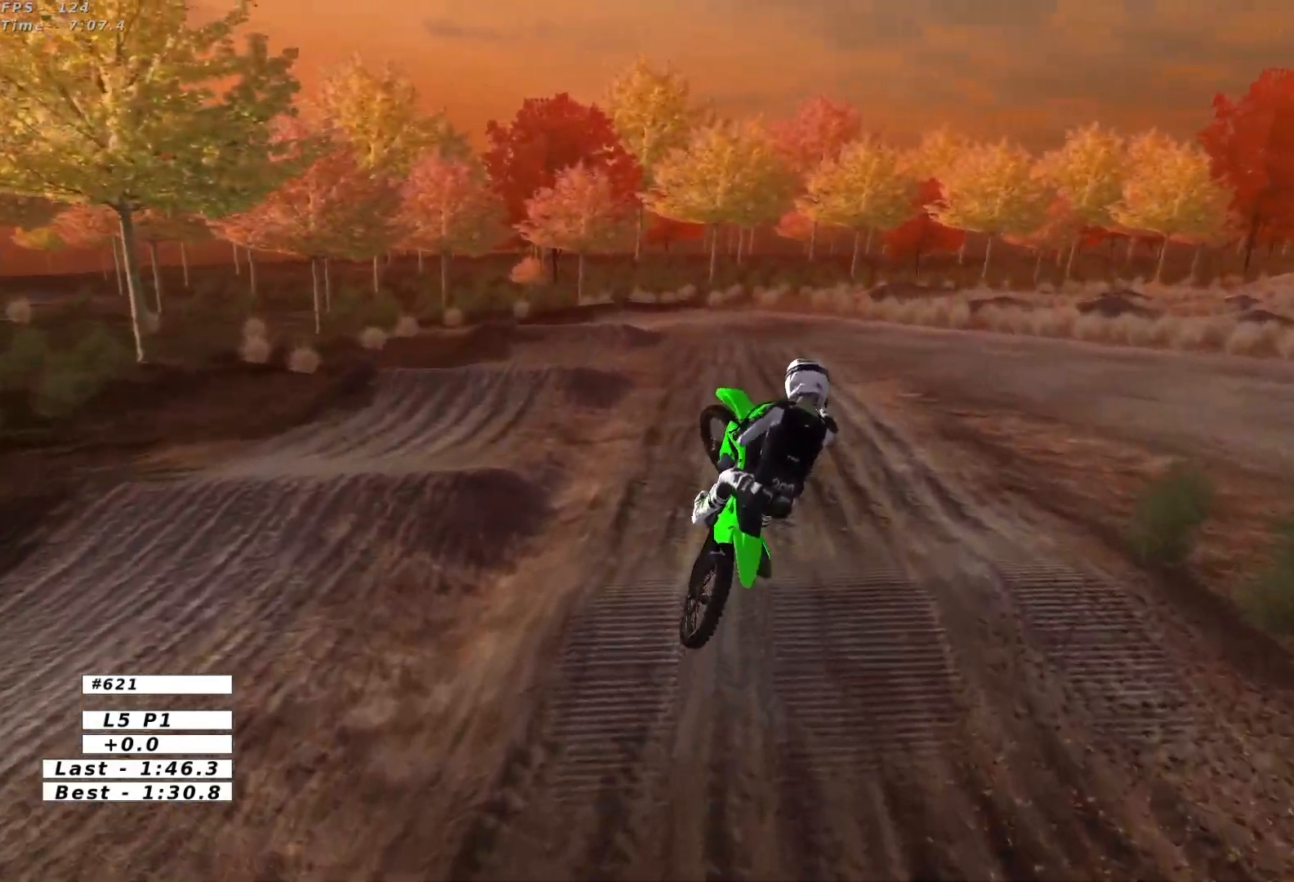
{"buttons": ["R2"], "left_stick": "left", "events": [[67, "A", "up"], [250, "R2", "down"], [333, "left_stick", "center"], [483, "left_stick", "left"]]}
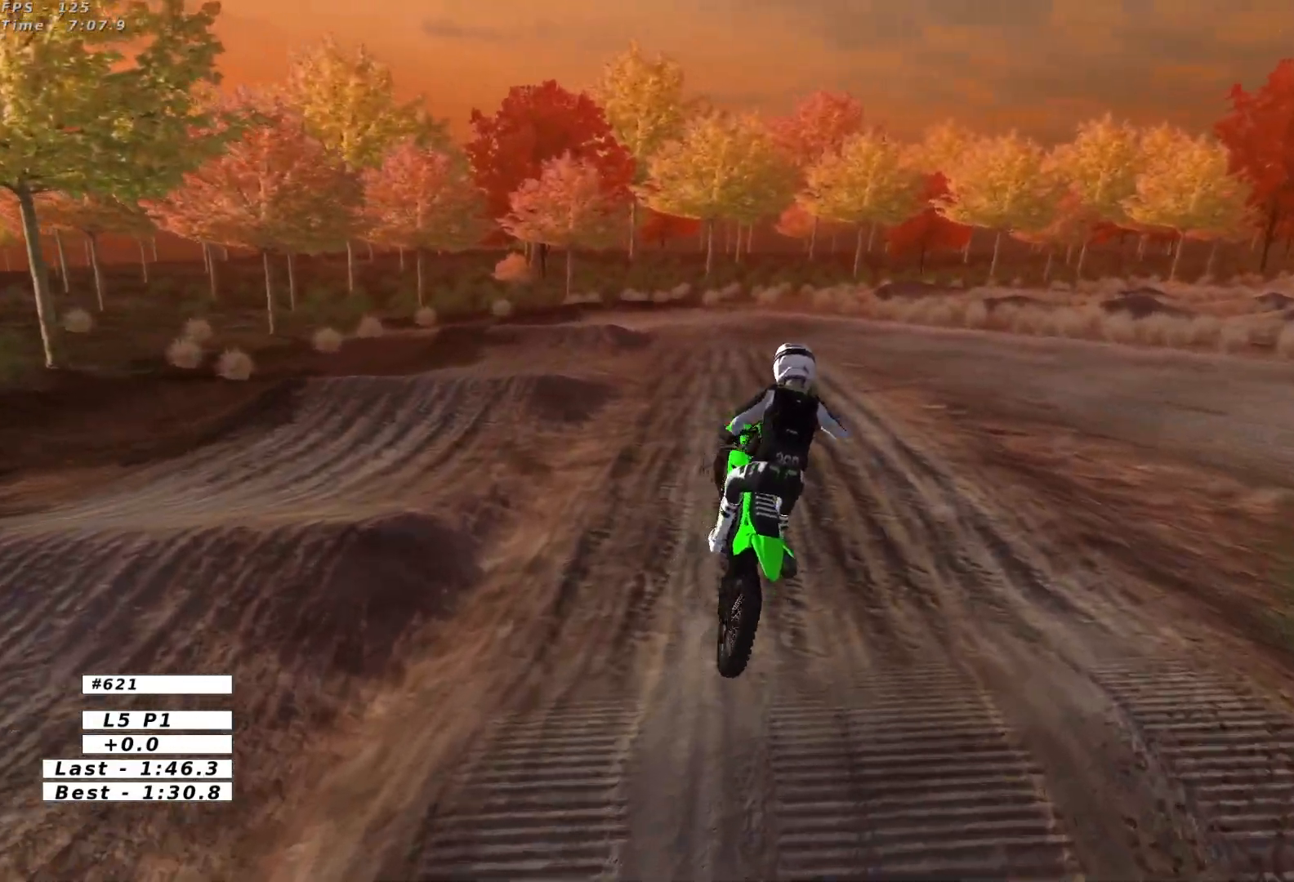
{"buttons": ["R2"], "left_stick": "right", "events": [[233, "left_stick", "center"], [500, "left_stick", "right"]]}
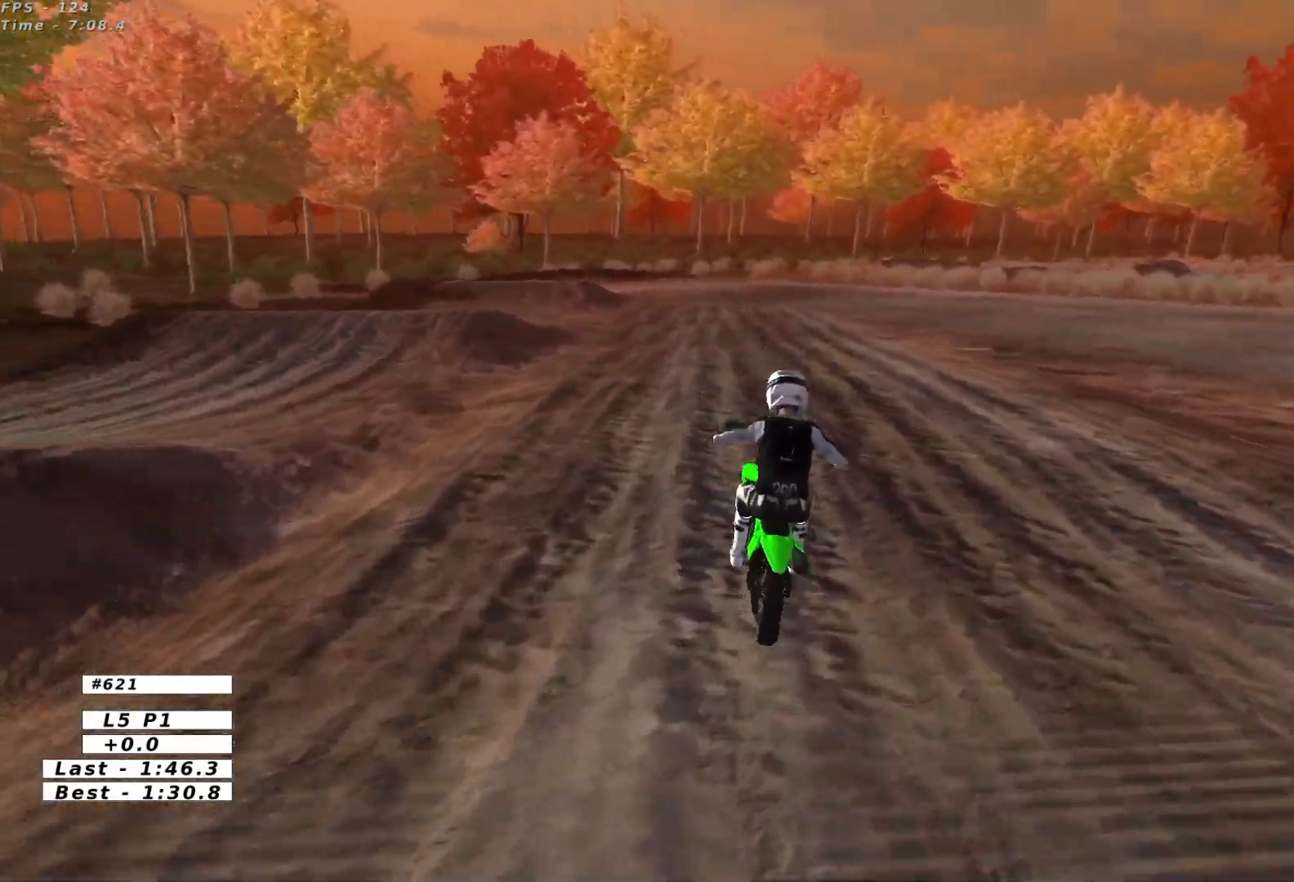
{"buttons": ["R2"], "left_stick": "down-left", "events": [[83, "left_stick", "down"], [167, "left_stick", "center"], [267, "B", "down"], [267, "left_stick", "down-left"], [367, "B", "up"]]}
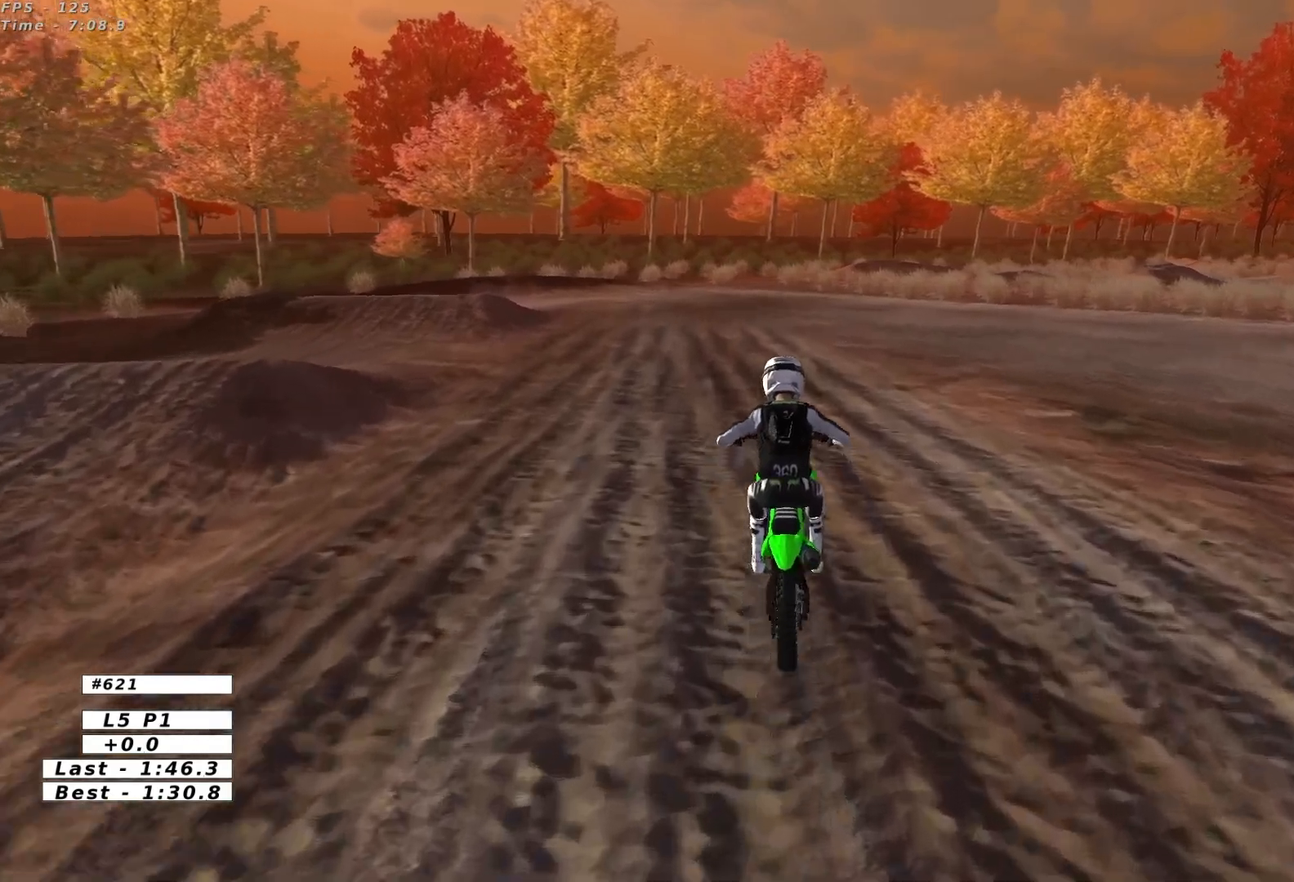
{"buttons": ["R2"], "left_stick": "center", "events": [[433, "left_stick", "center"]]}
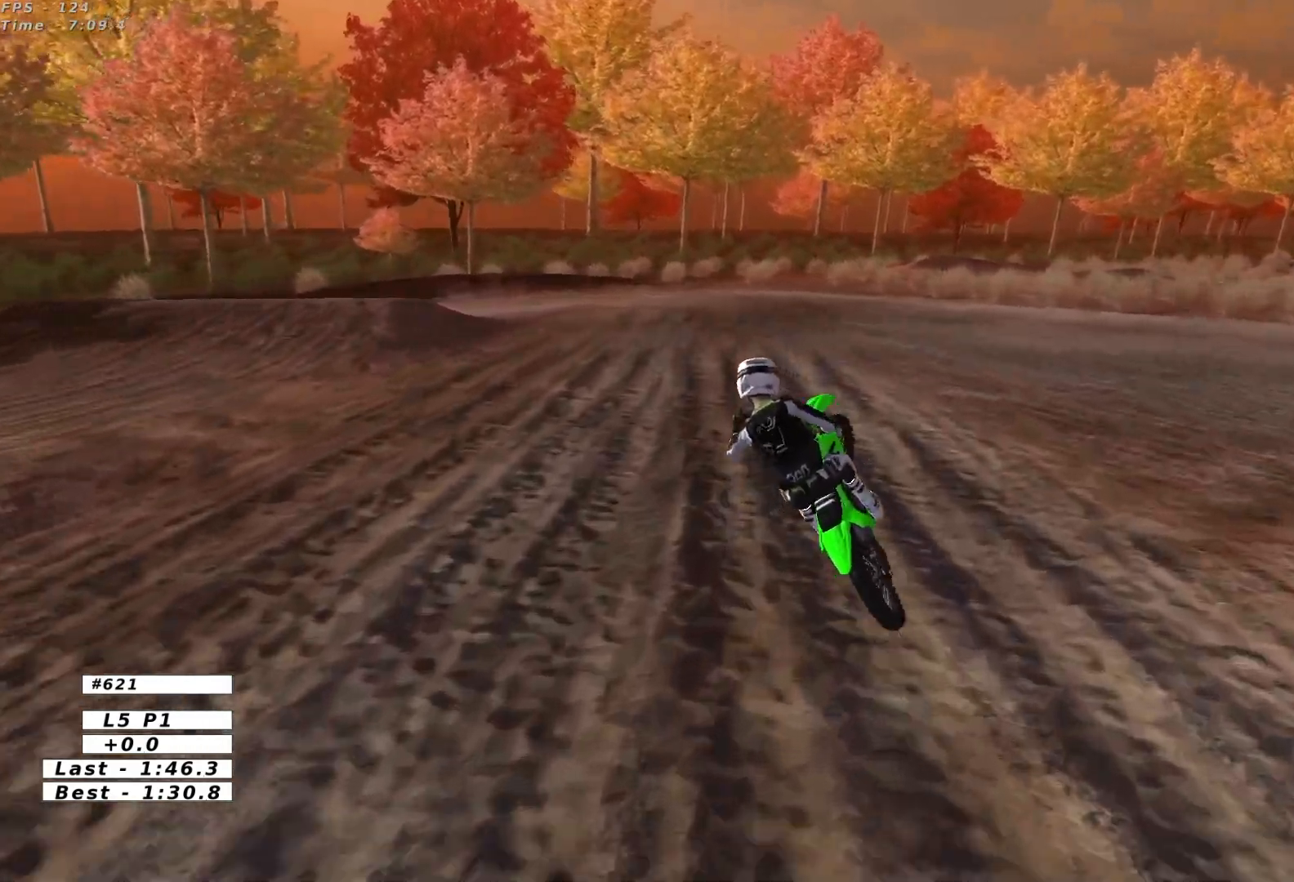
{"buttons": [], "left_stick": "right", "events": [[33, "R2", "up"], [83, "left_stick", "right"]]}
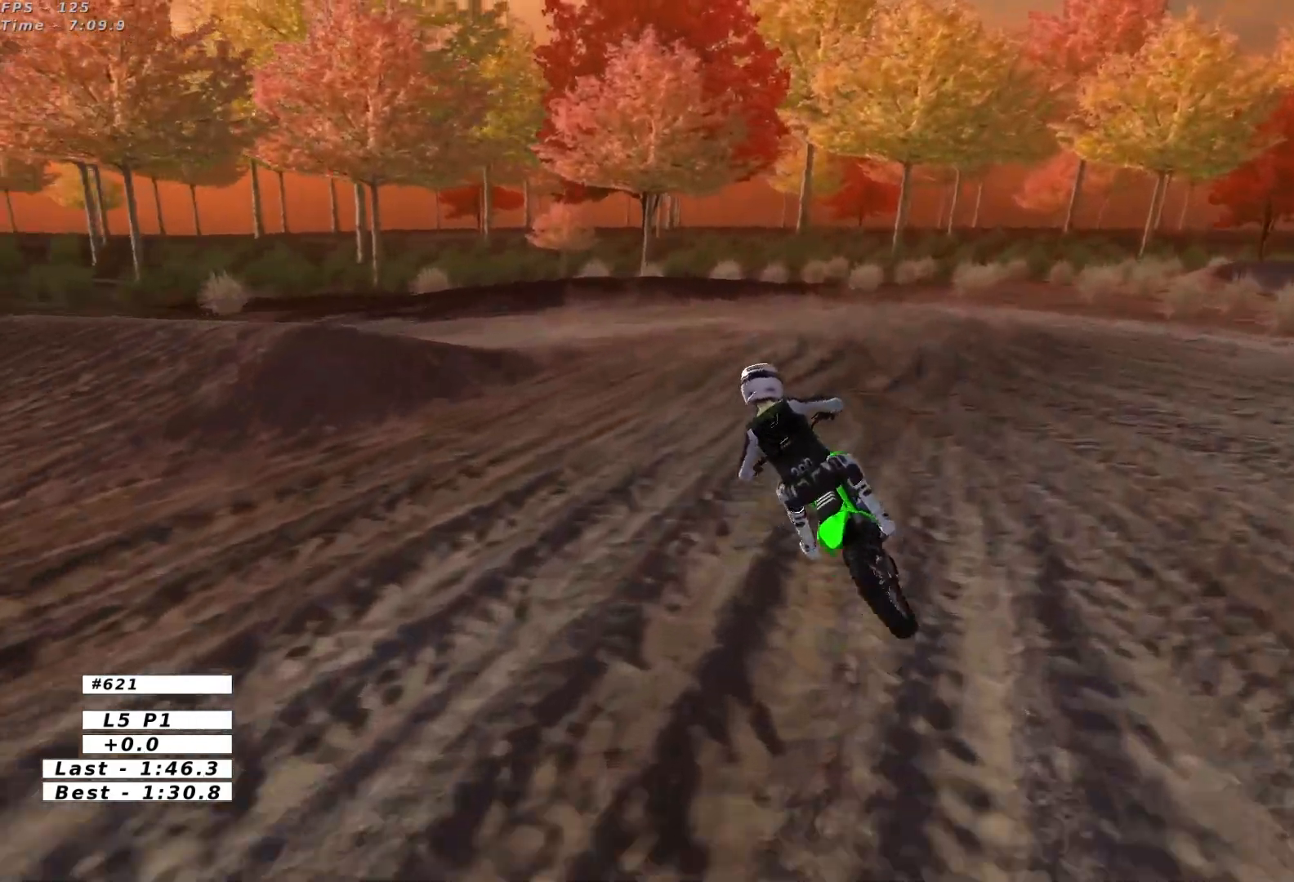
{"buttons": ["L2"], "left_stick": "left", "events": [[50, "left_stick", "center"], [117, "R2", "down"], [167, "R2", "up"], [333, "L2", "down"], [333, "X", "down"], [333, "left_stick", "left"], [433, "X", "up"]]}
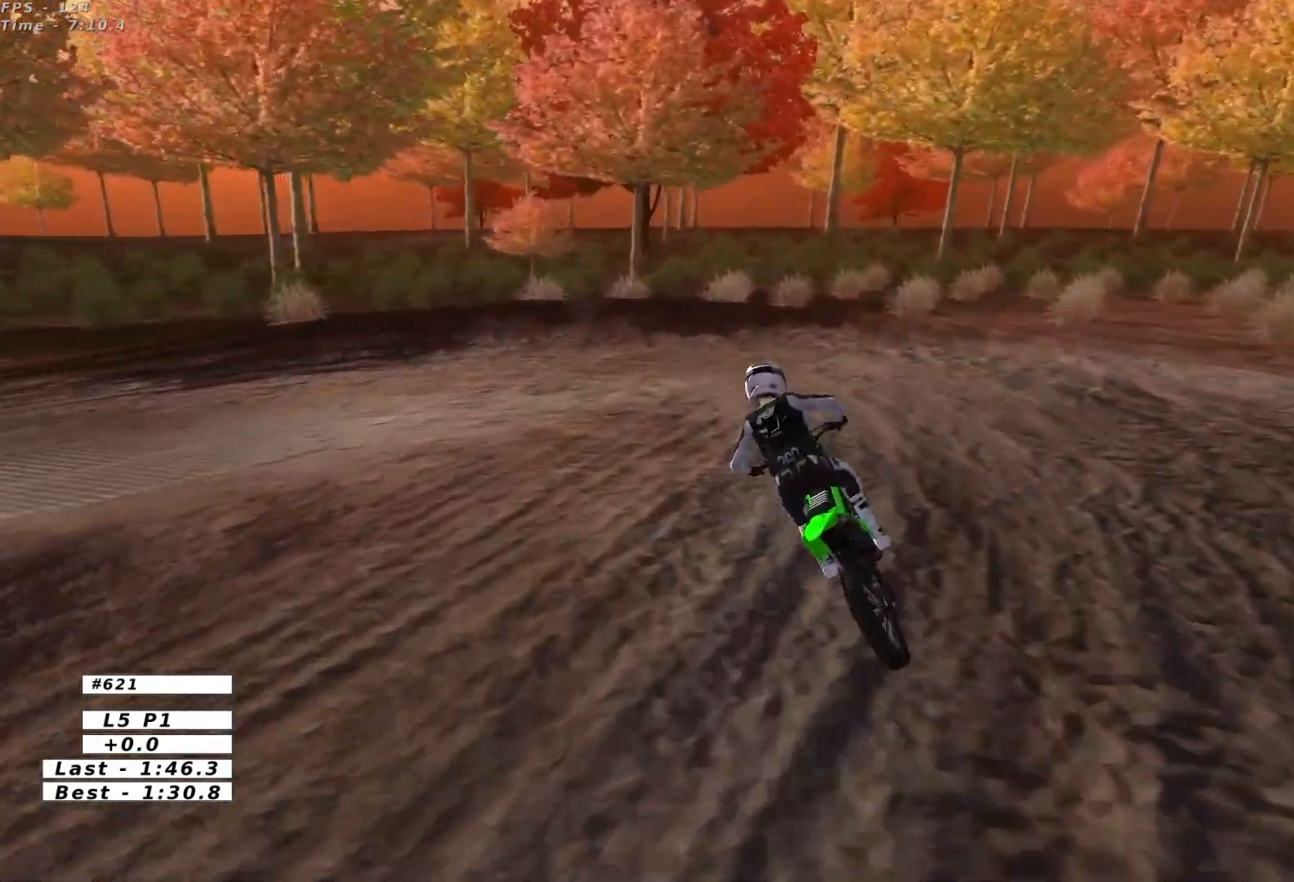
{"buttons": [], "left_stick": "center", "events": [[33, "L2", "up"], [67, "X", "down"], [117, "left_stick", "center"], [167, "X", "up"]]}
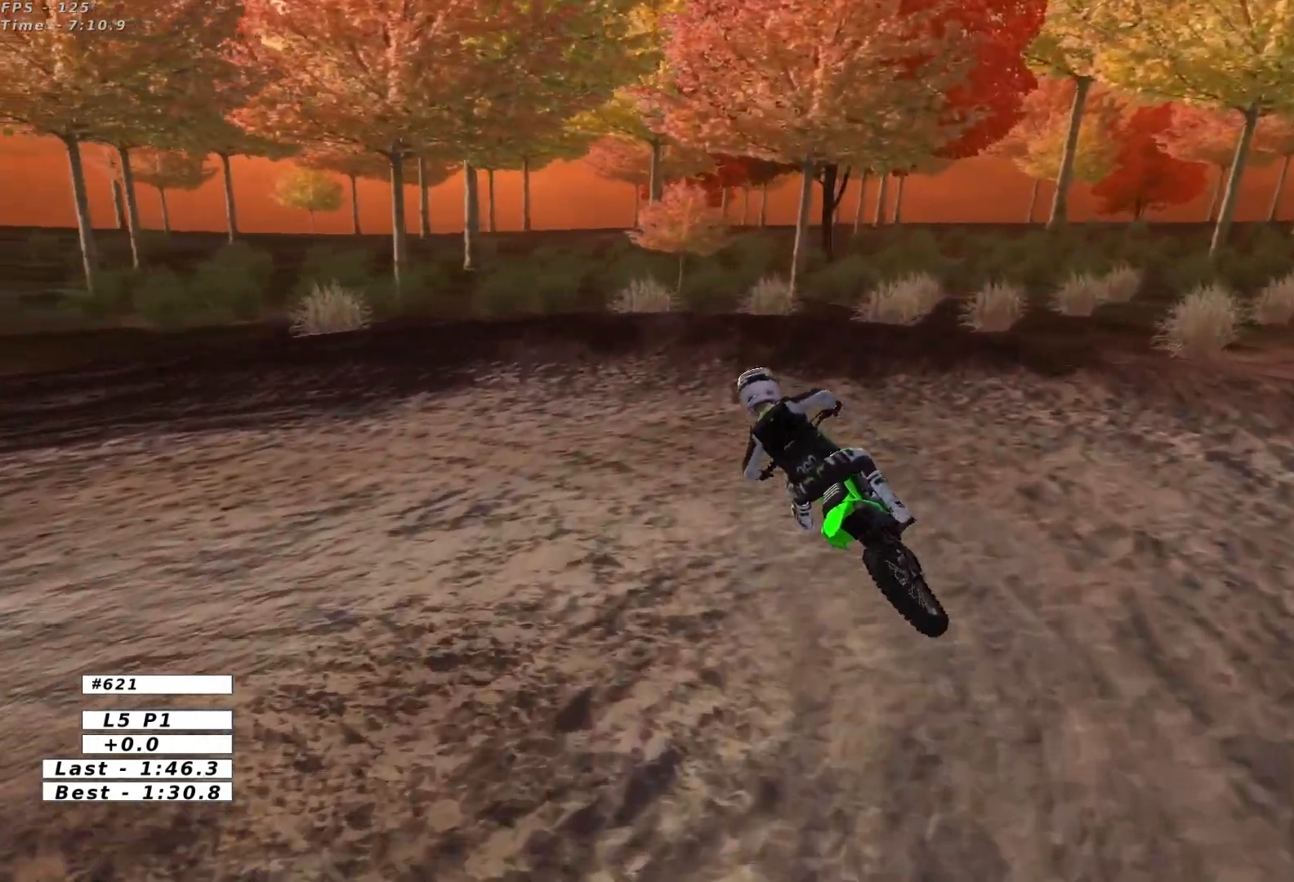
{"buttons": ["A", "X", "L2"], "left_stick": "up-left", "events": [[233, "X", "down"], [267, "A", "down"], [267, "L2", "down"], [267, "left_stick", "left"], [467, "left_stick", "up-left"]]}
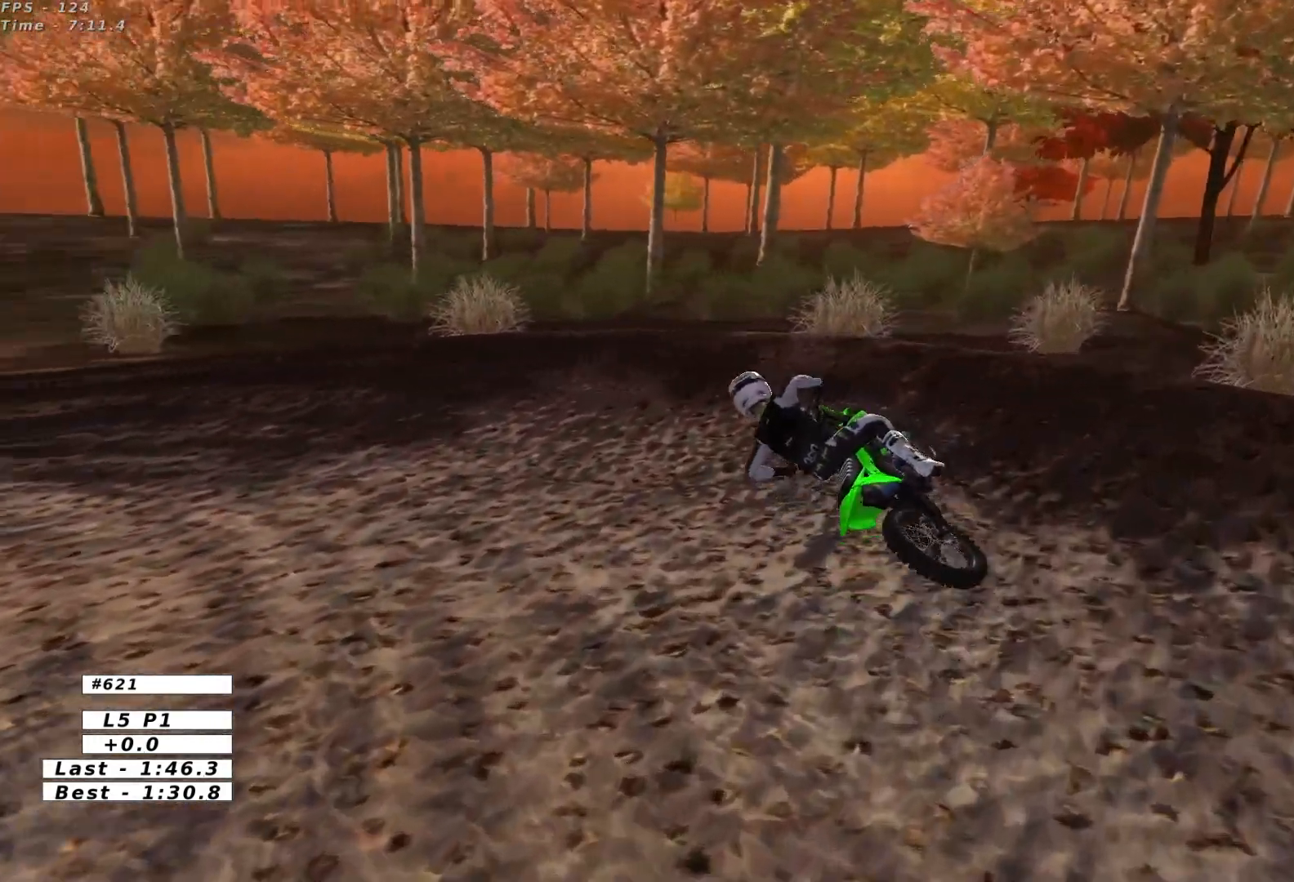
{"buttons": [], "left_stick": "up-right", "events": [[33, "A", "up"], [33, "X", "up"], [100, "L2", "up"], [100, "left_stick", "up"], [267, "left_stick", "up-right"], [333, "R2", "down"], [417, "R2", "up"]]}
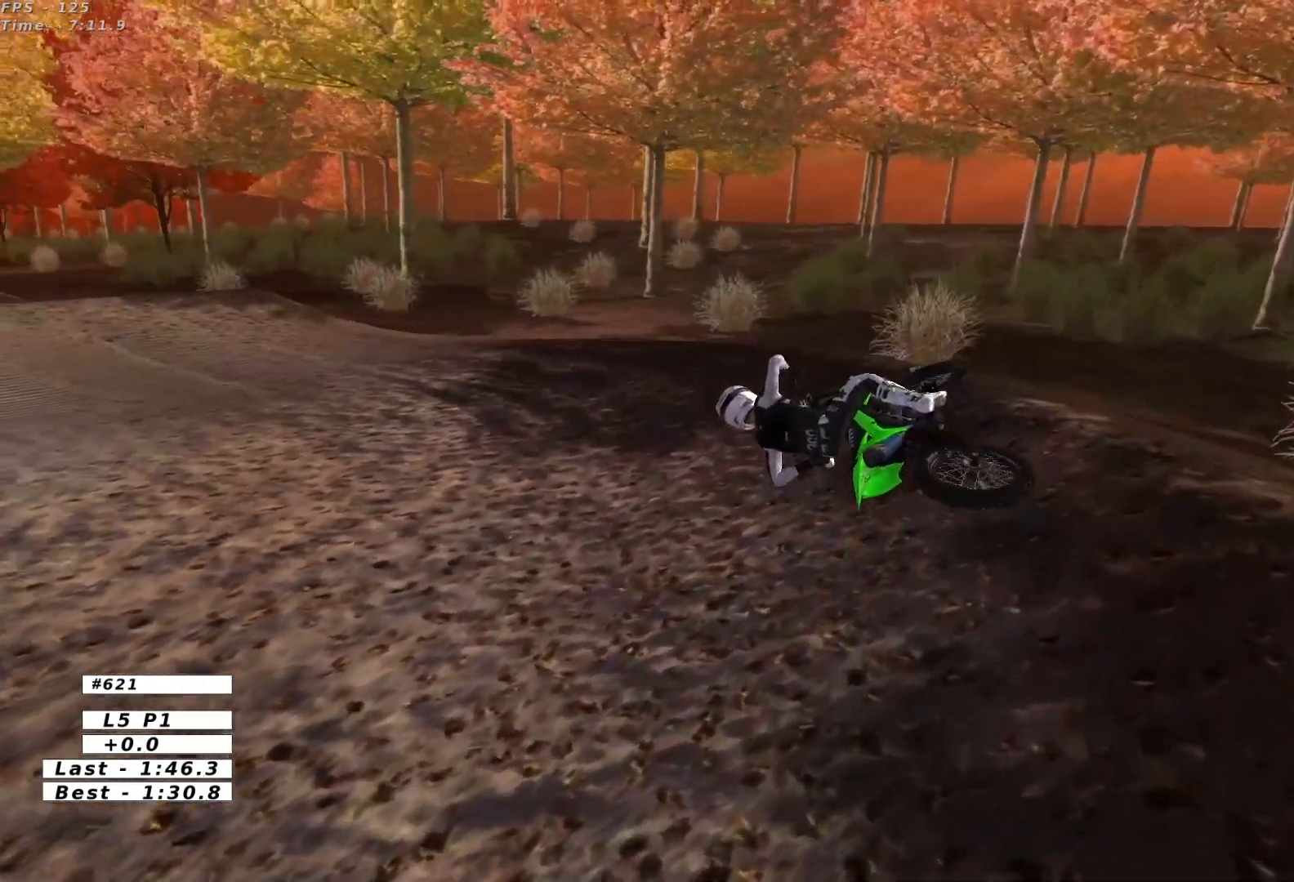
{"buttons": ["X", "Y", "L2"], "left_stick": "left", "events": [[350, "Y", "down"], [367, "X", "down"], [367, "left_stick", "left"], [433, "L2", "down"]]}
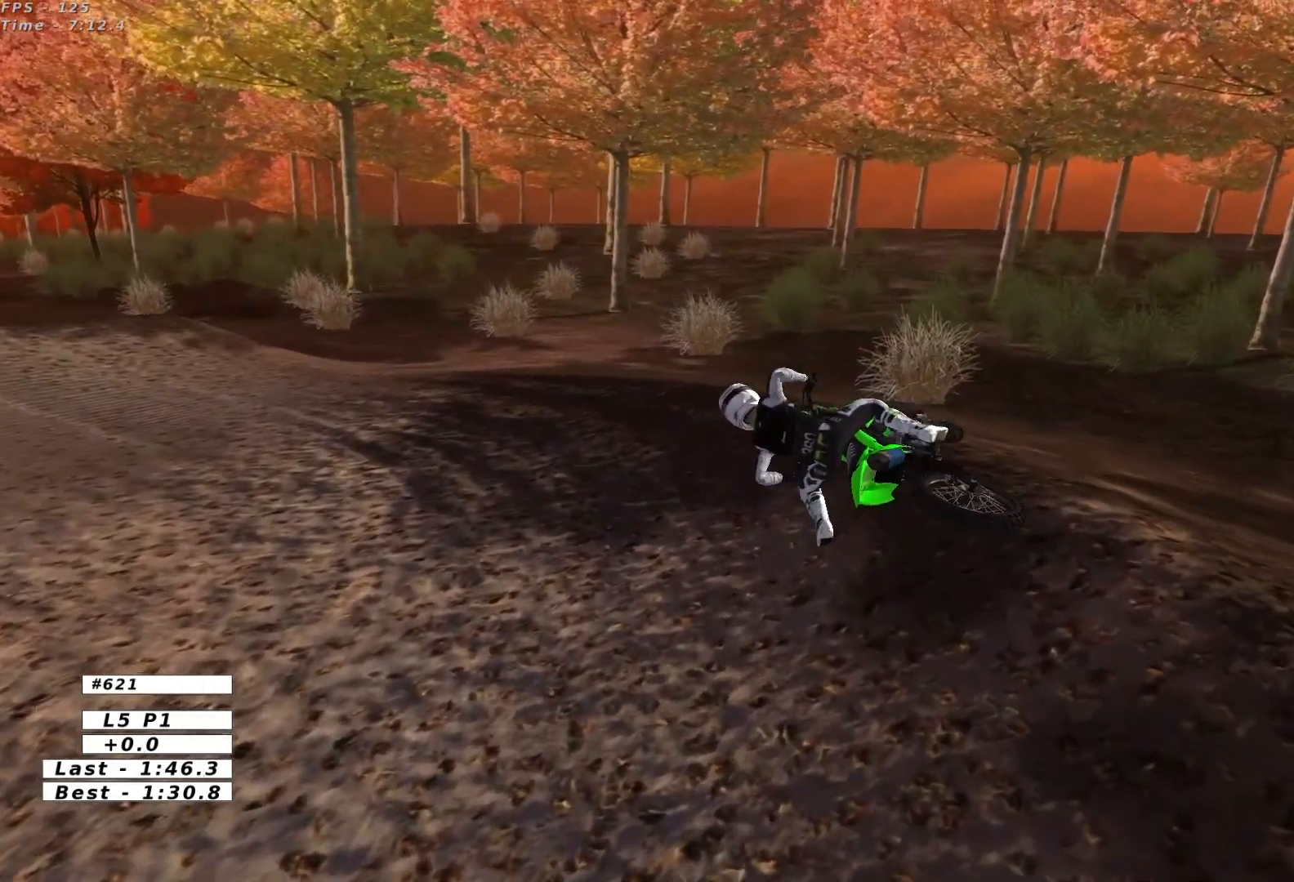
{"buttons": ["X", "Y"], "left_stick": "left", "events": [[167, "L2", "up"]]}
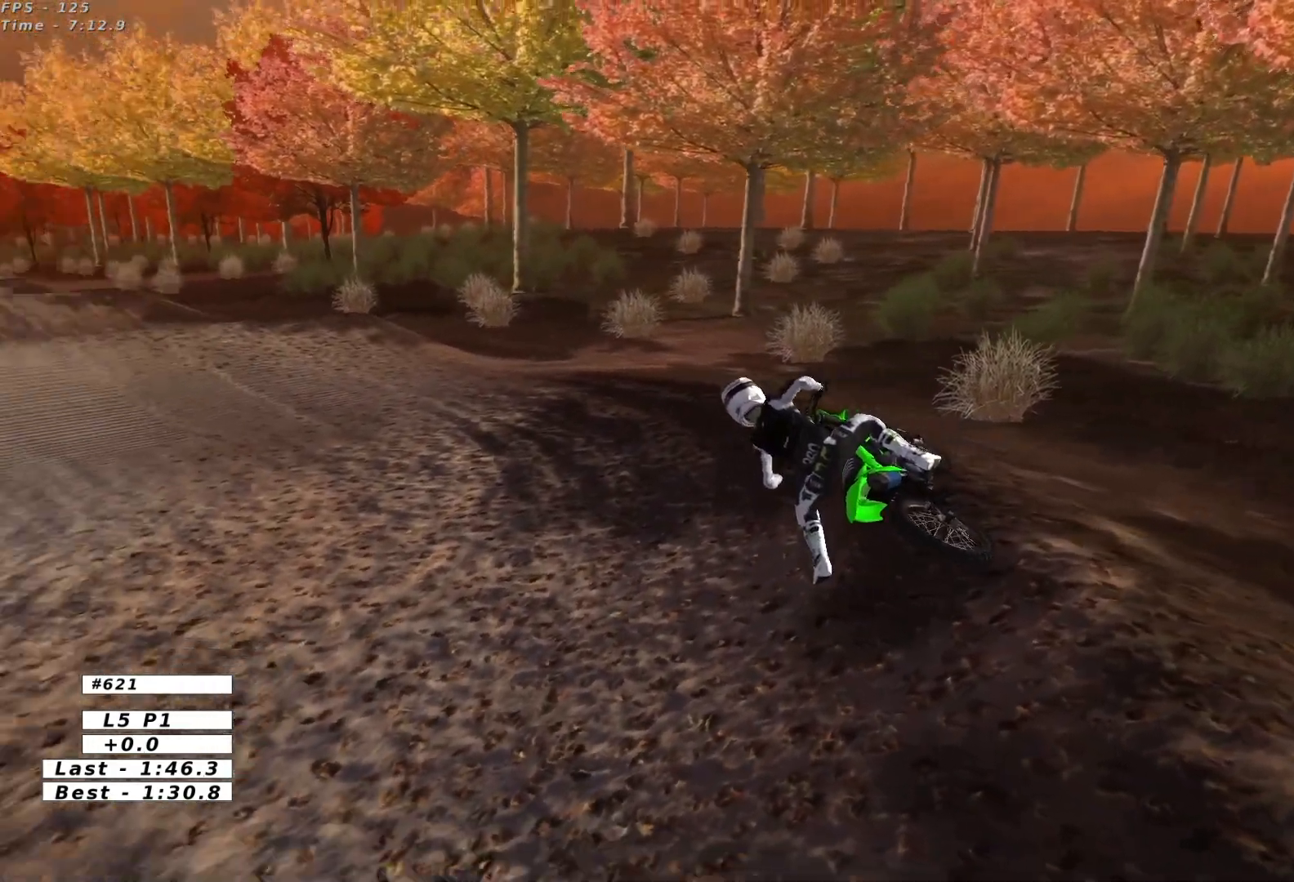
{"buttons": ["R2"], "left_stick": "up", "events": [[117, "R2", "down"], [150, "left_stick", "up"], [167, "X", "up"], [183, "Y", "up"]]}
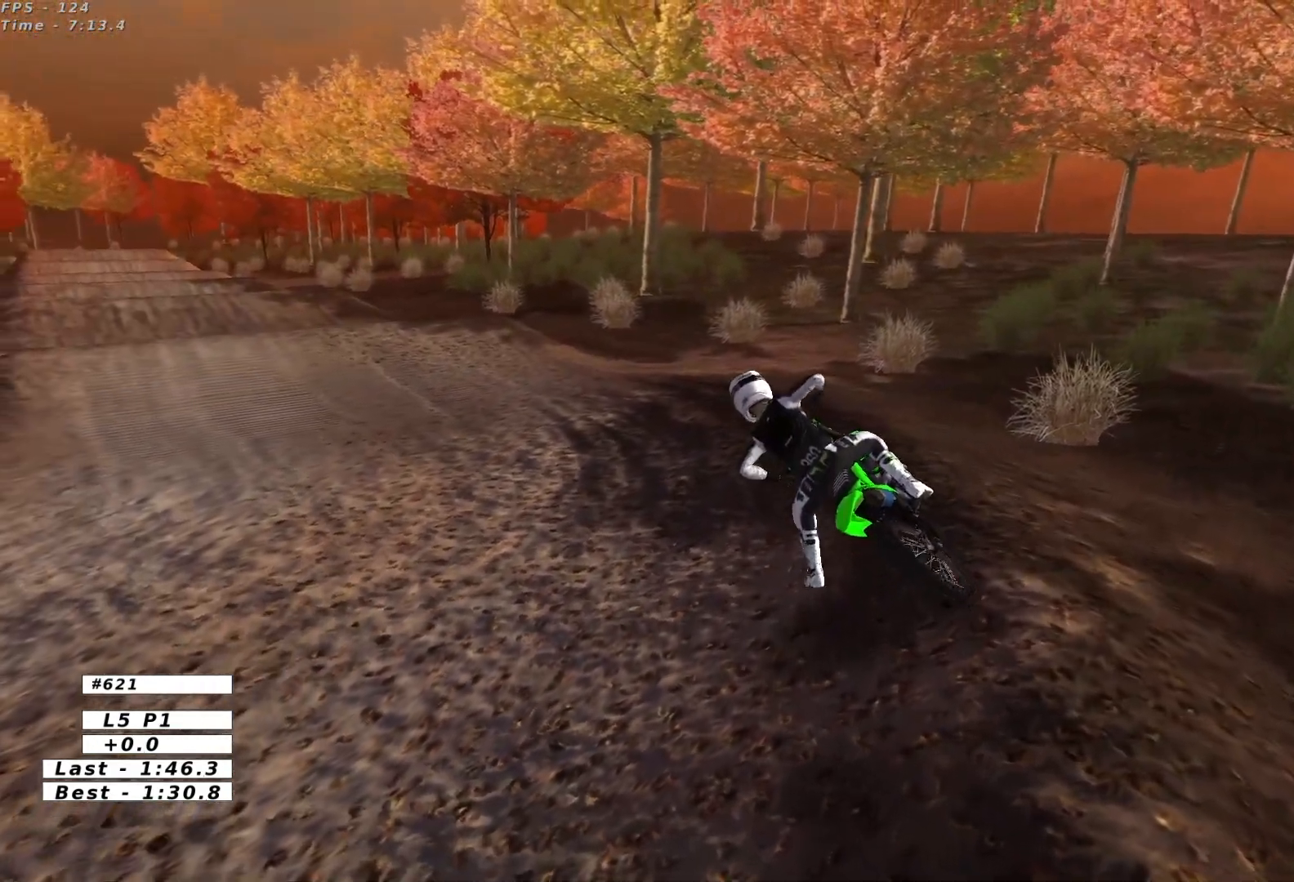
{"buttons": ["R2"], "left_stick": "up-right", "events": [[417, "left_stick", "up-right"]]}
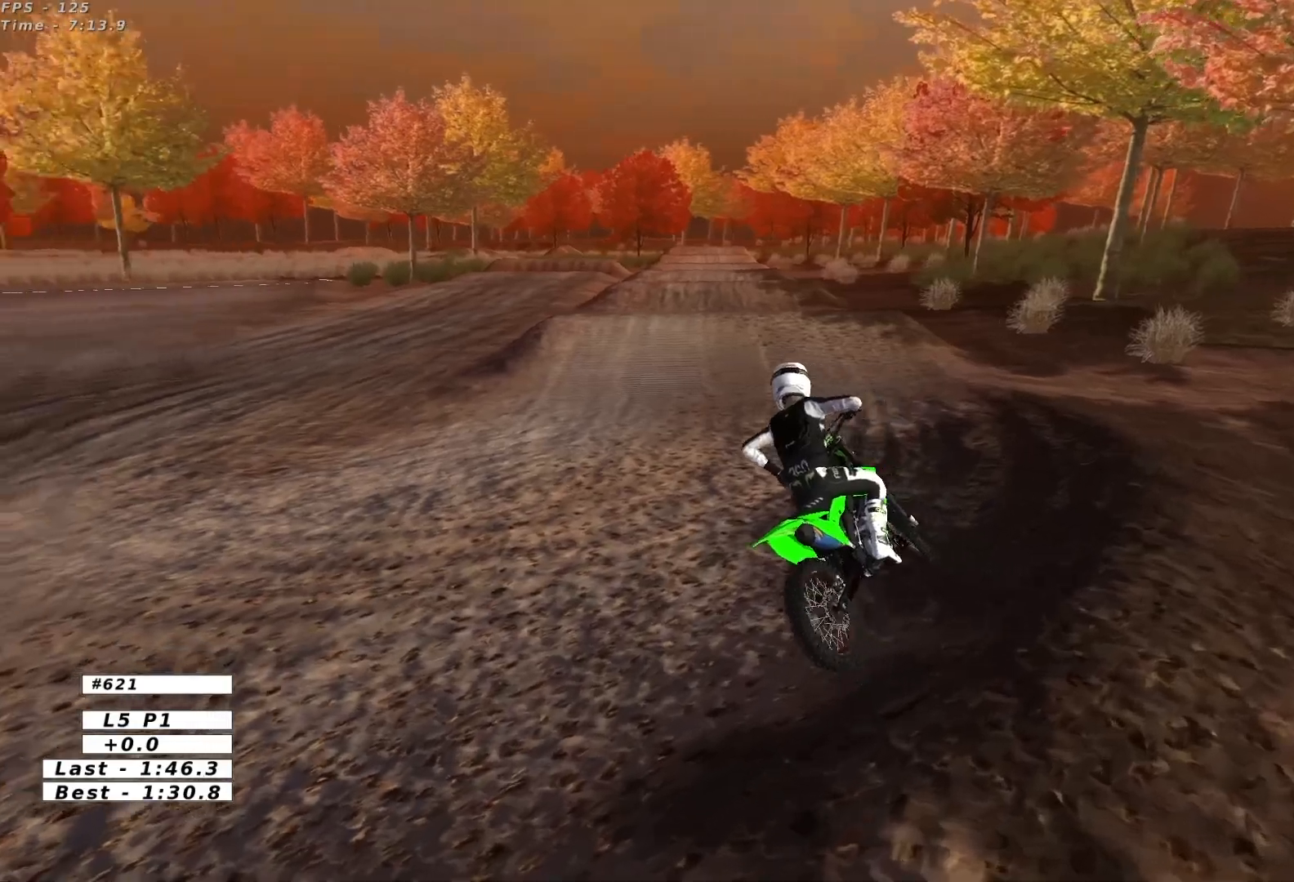
{"buttons": ["R2"], "left_stick": "center", "events": [[250, "R2", "up"], [383, "R2", "down"], [383, "left_stick", "up-left"], [450, "left_stick", "center"]]}
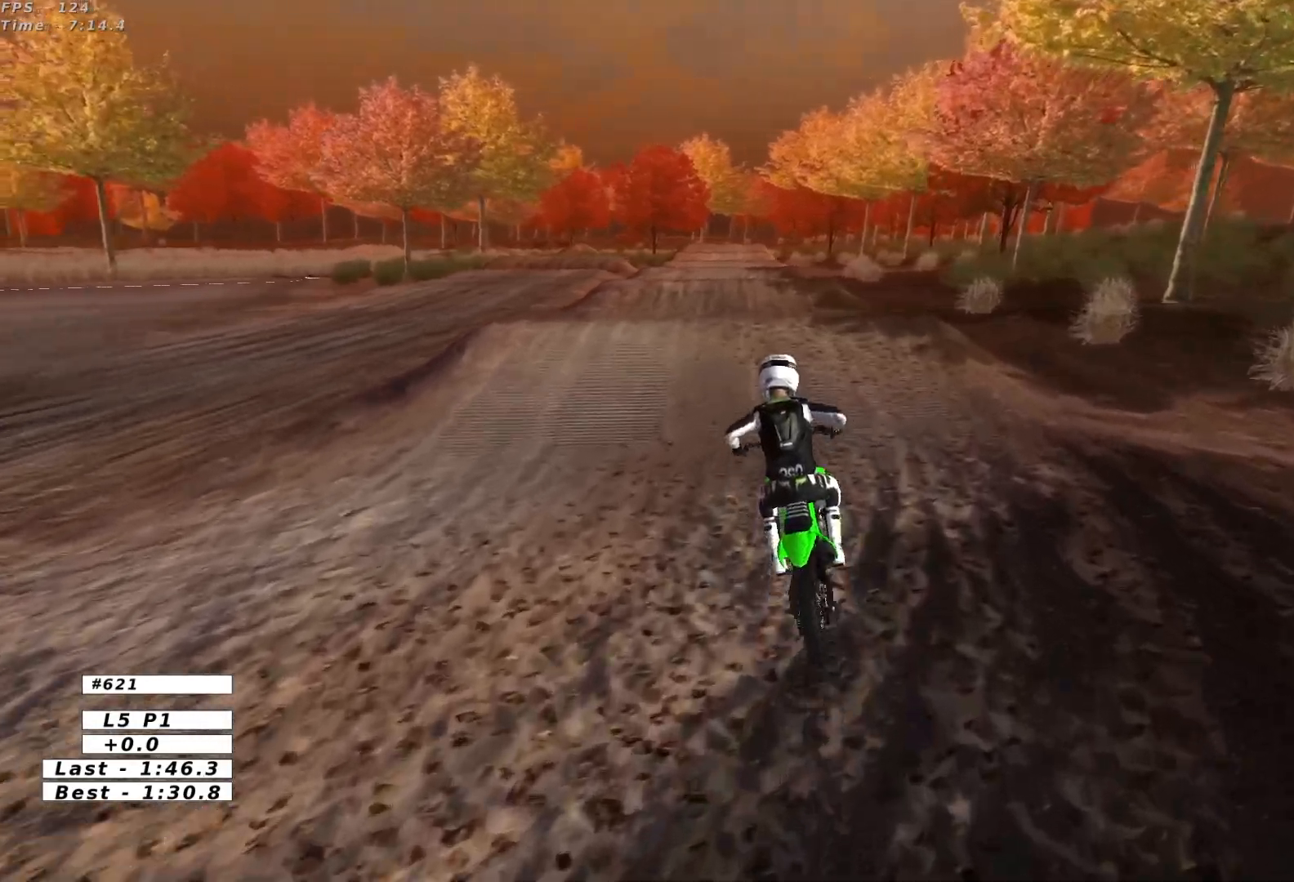
{"buttons": ["R2"], "left_stick": "center", "events": [[250, "left_stick", "right"], [367, "left_stick", "center"]]}
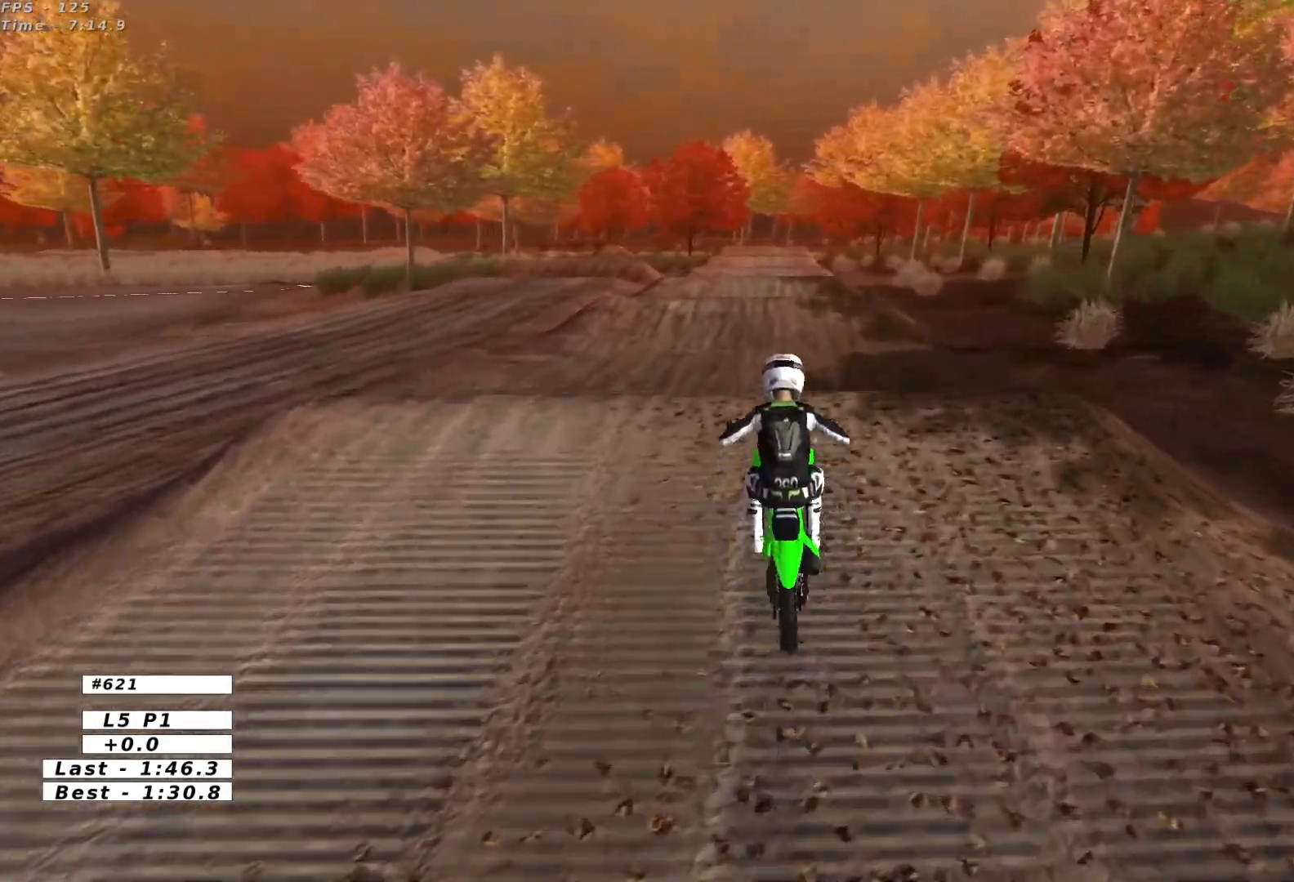
{"buttons": [], "left_stick": "down", "events": [[183, "left_stick", "down"], [317, "R2", "up"]]}
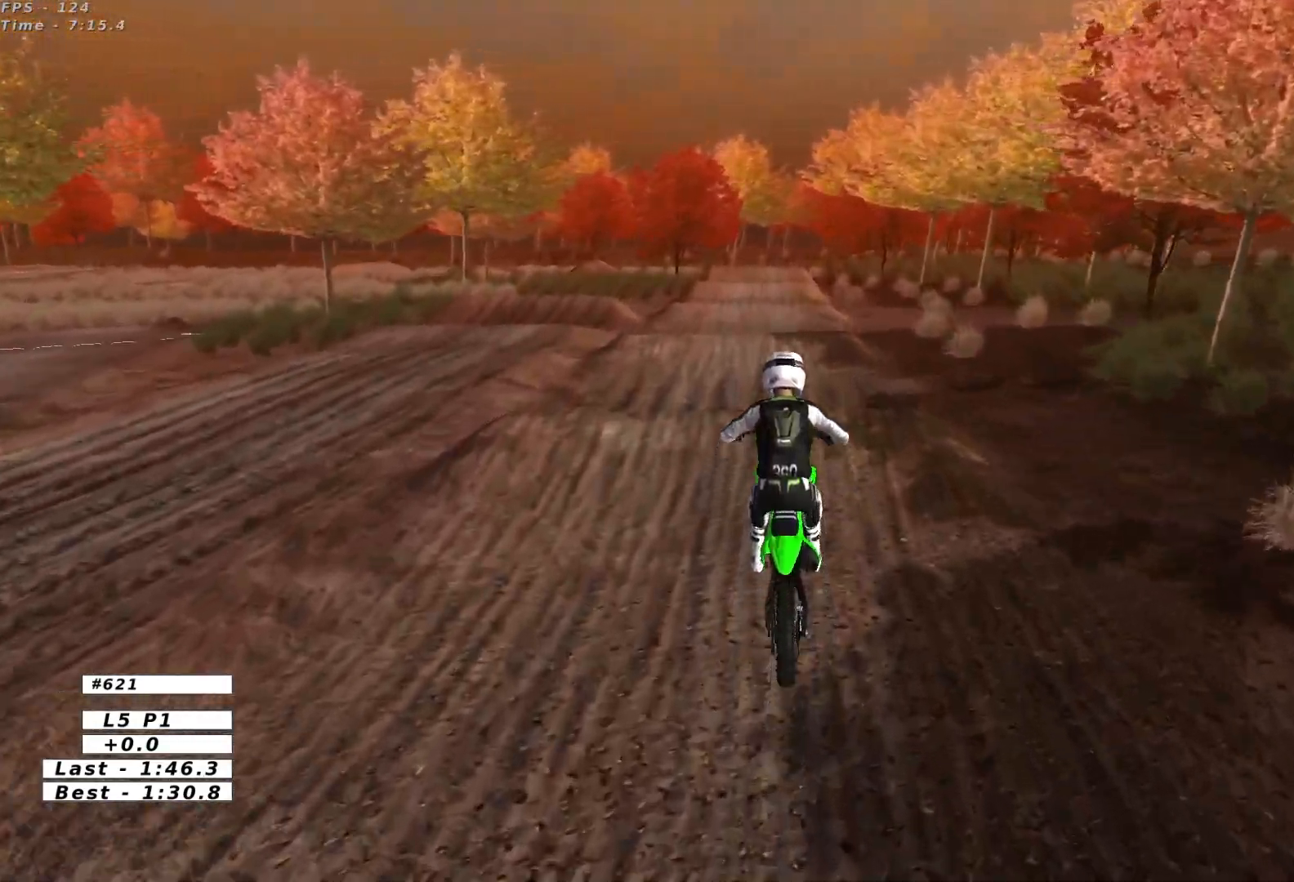
{"buttons": ["R2"], "left_stick": "center", "events": [[17, "left_stick", "center"], [83, "A", "down"], [133, "A", "up"], [267, "B", "down"], [300, "left_stick", "down"], [350, "B", "up"], [433, "R2", "down"], [450, "left_stick", "center"]]}
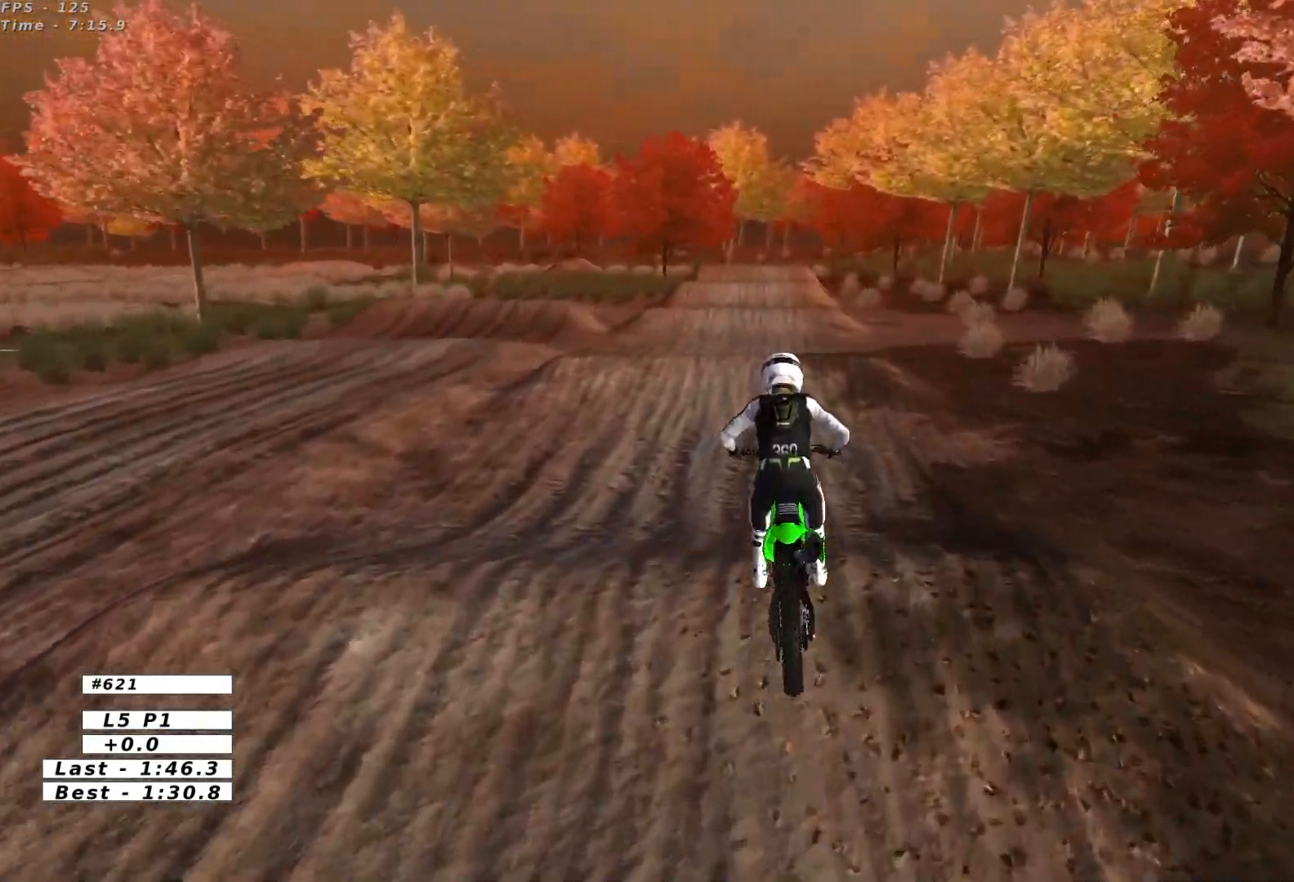
{"buttons": [], "left_stick": "right", "events": [[50, "left_stick", "down"], [183, "left_stick", "center"], [500, "R2", "up"], [500, "left_stick", "right"]]}
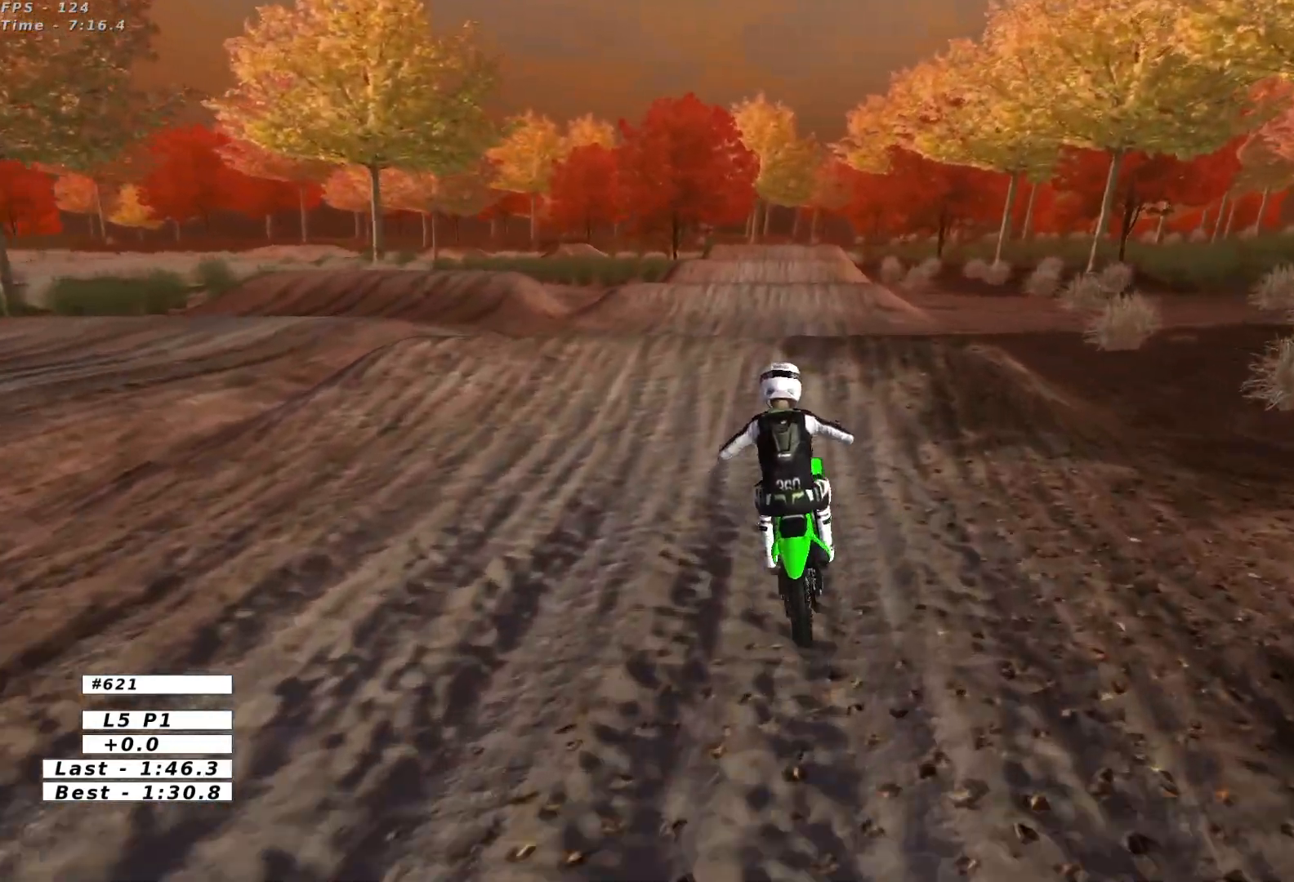
{"buttons": [], "left_stick": "down", "events": [[150, "left_stick", "down"], [200, "R2", "down"], [333, "R2", "up"]]}
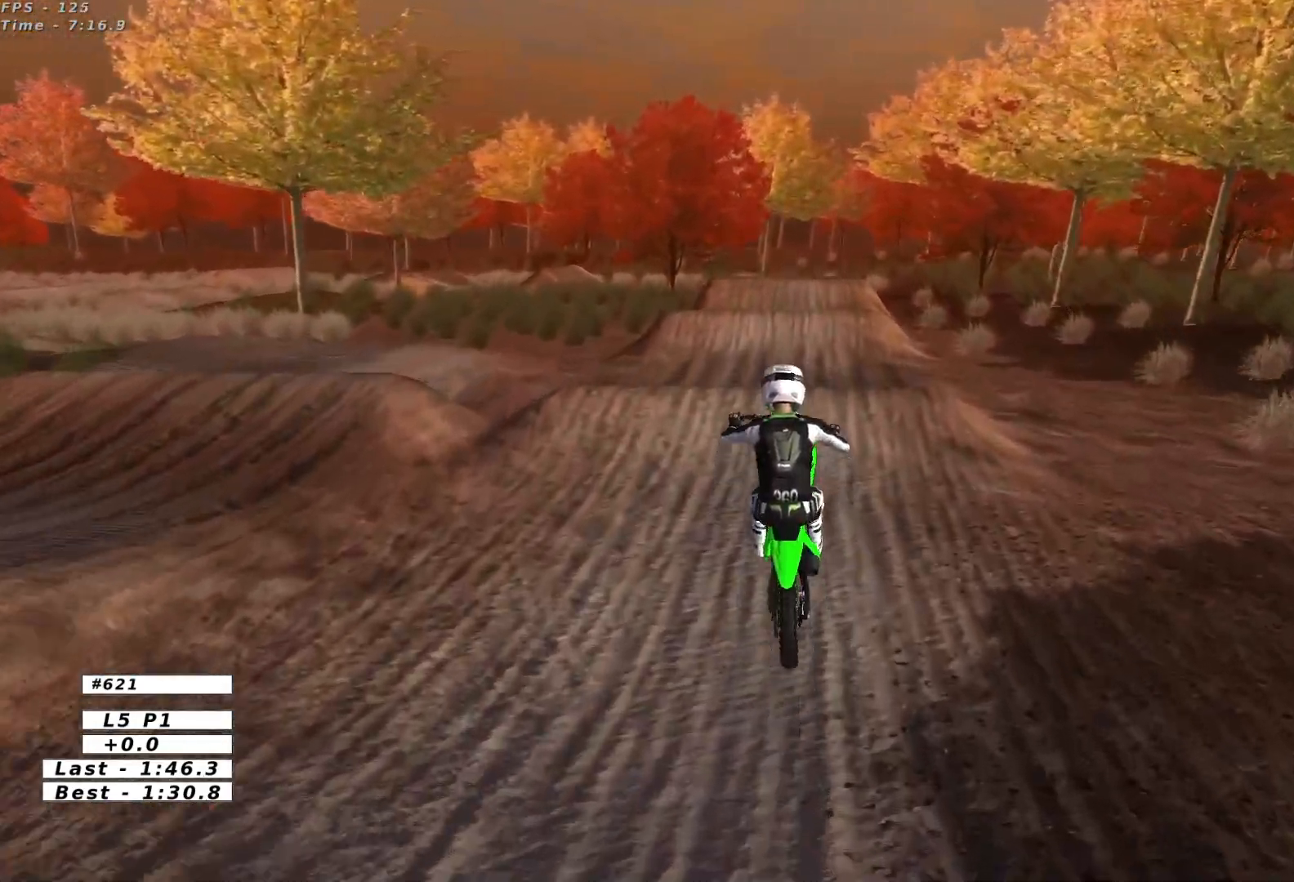
{"buttons": [], "left_stick": "center", "events": [[217, "left_stick", "down-right"], [317, "A", "down"], [400, "left_stick", "center"], [433, "A", "up"]]}
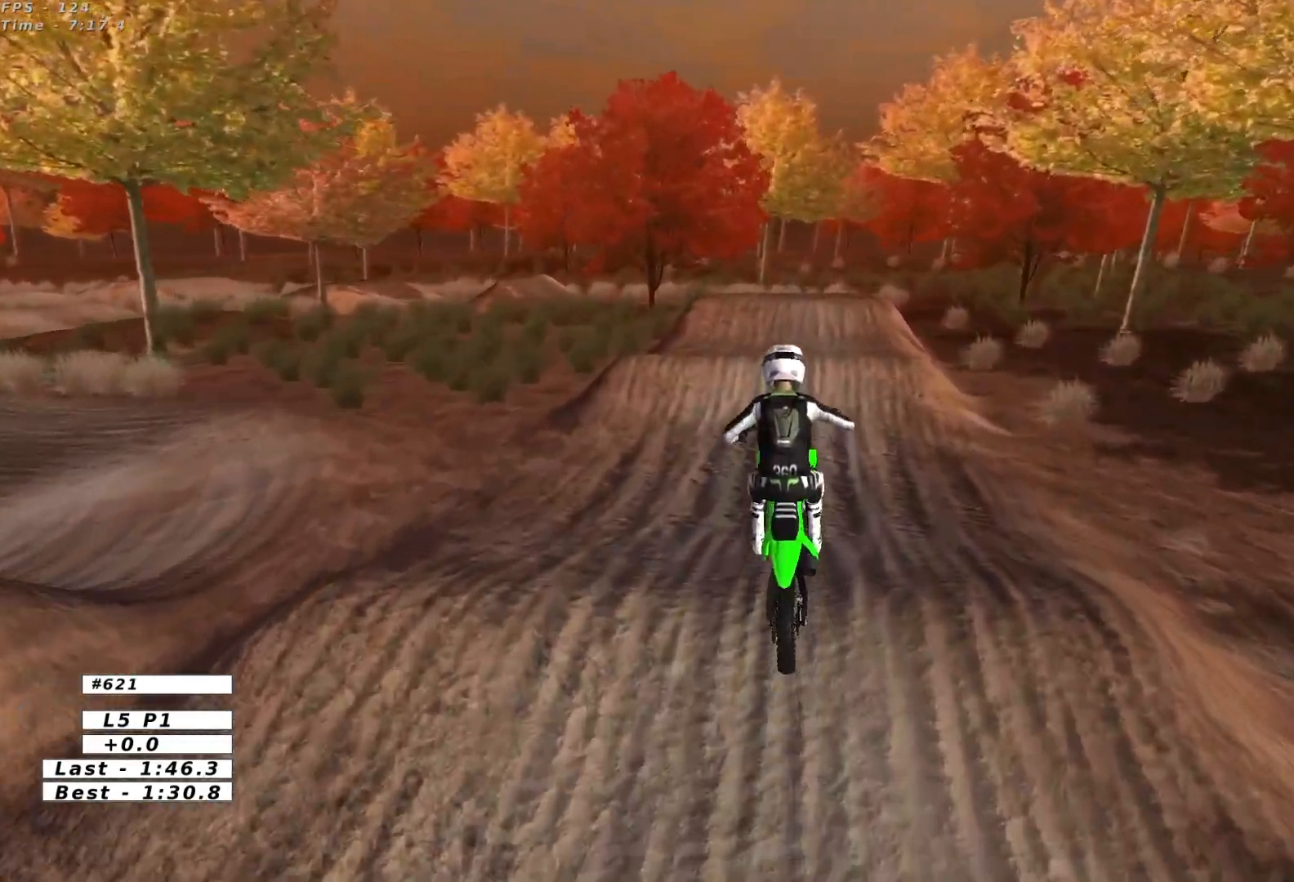
{"buttons": [], "left_stick": "center", "events": [[267, "R2", "down"], [383, "R2", "up"]]}
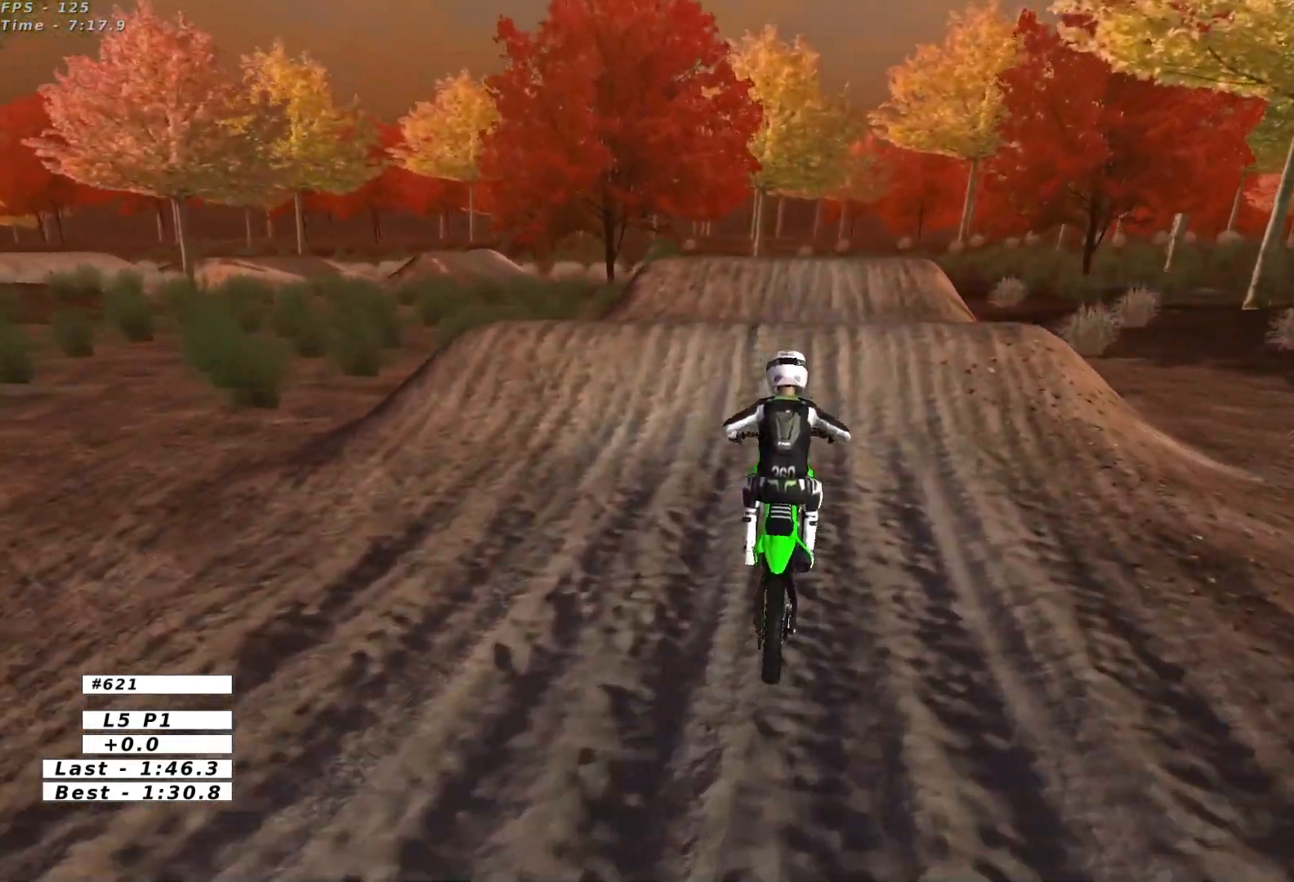
{"buttons": [], "left_stick": "down-left", "events": [[200, "left_stick", "right"], [350, "left_stick", "center"], [367, "R2", "down"], [450, "left_stick", "down-left"], [467, "R2", "up"]]}